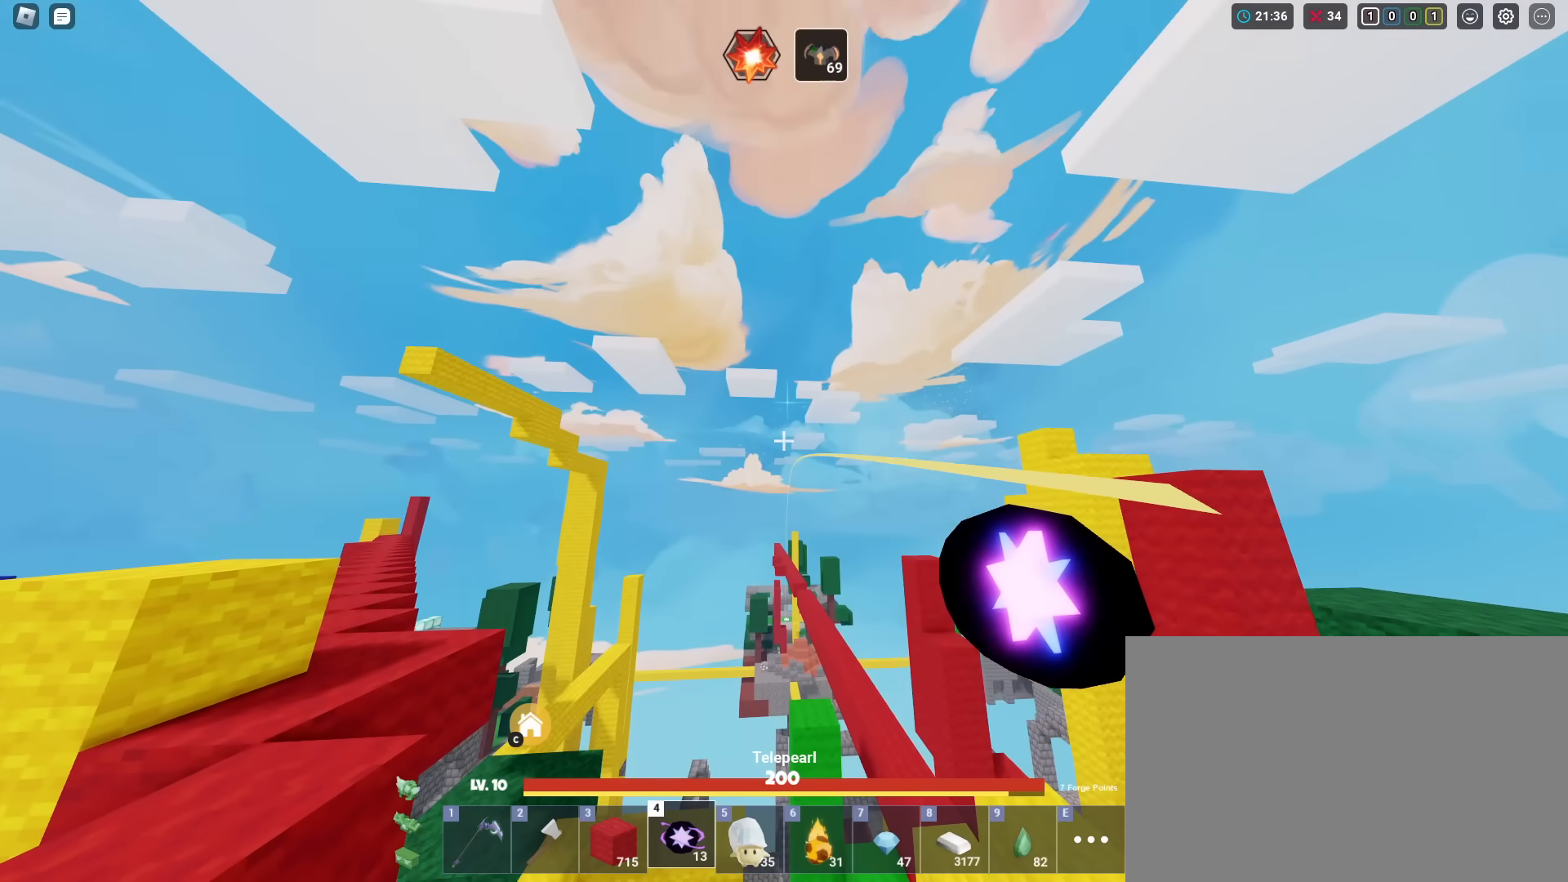
Gameplay with keyboard and mouse; each line is a JSON object with the keys and mouse buttons held at the frame after it. "events" lists presses ("down") and releases ("up") of "1", "2", "3", "4", "5", "a", "alt", "c", "caps_lock", "ctrl", "d", "e", "f", "g", "q", "r", "s", "shift", "space", "t", "tab", "v", "w", "x", "z", "mouse_left", "mouse_wheel" and "mouse_right" between this image and that frame as [ms after this image, input, new state], when the widget could be followed in between. "mouse_left", "mouse_wheel", "mouse_right" = the "left", "wheel", "right" buttons of the "mouse" list. No other keys are recorded. Fast repeated clicks can show as one long hold. "wheel" means that the mouse wheel is clicked or scrolled. "mouse_move" is the direction in which the mouse moves at that frame (one of eight, or "still"), when it could be read.
{"keys": ["shift"], "mouse": ["left"], "mouse_move": "still", "events": [[50, "mouse_left", "up"], [250, "1", "down"], [333, "1", "up"], [483, "mouse_left", "down"]]}
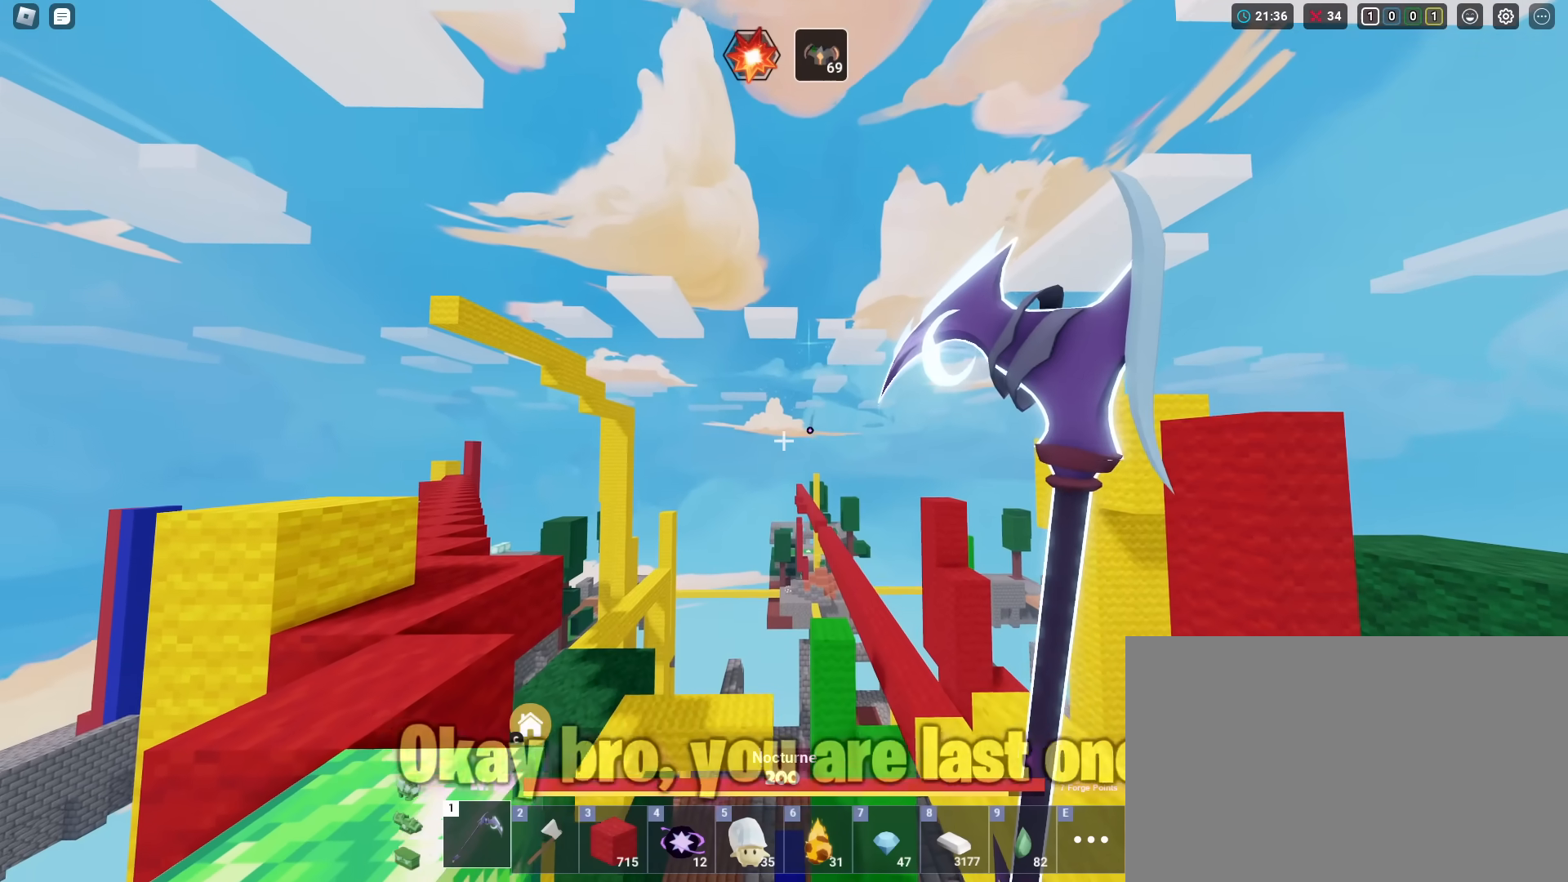
{"keys": ["shift"], "mouse": ["left"], "mouse_move": "still", "events": []}
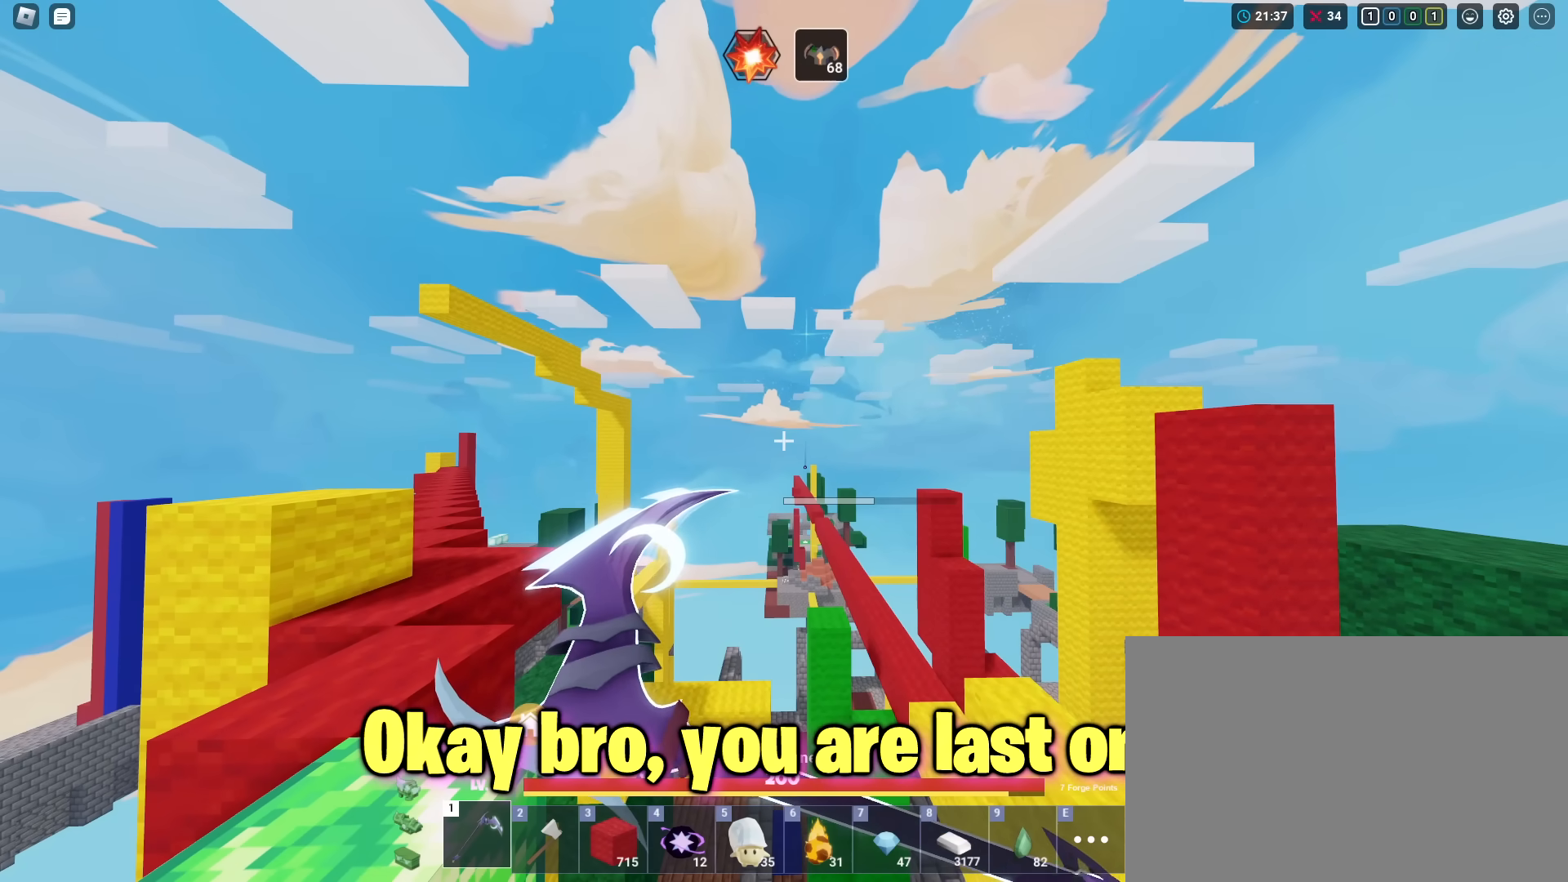
{"keys": ["shift"], "mouse": ["left"], "mouse_move": "still", "events": []}
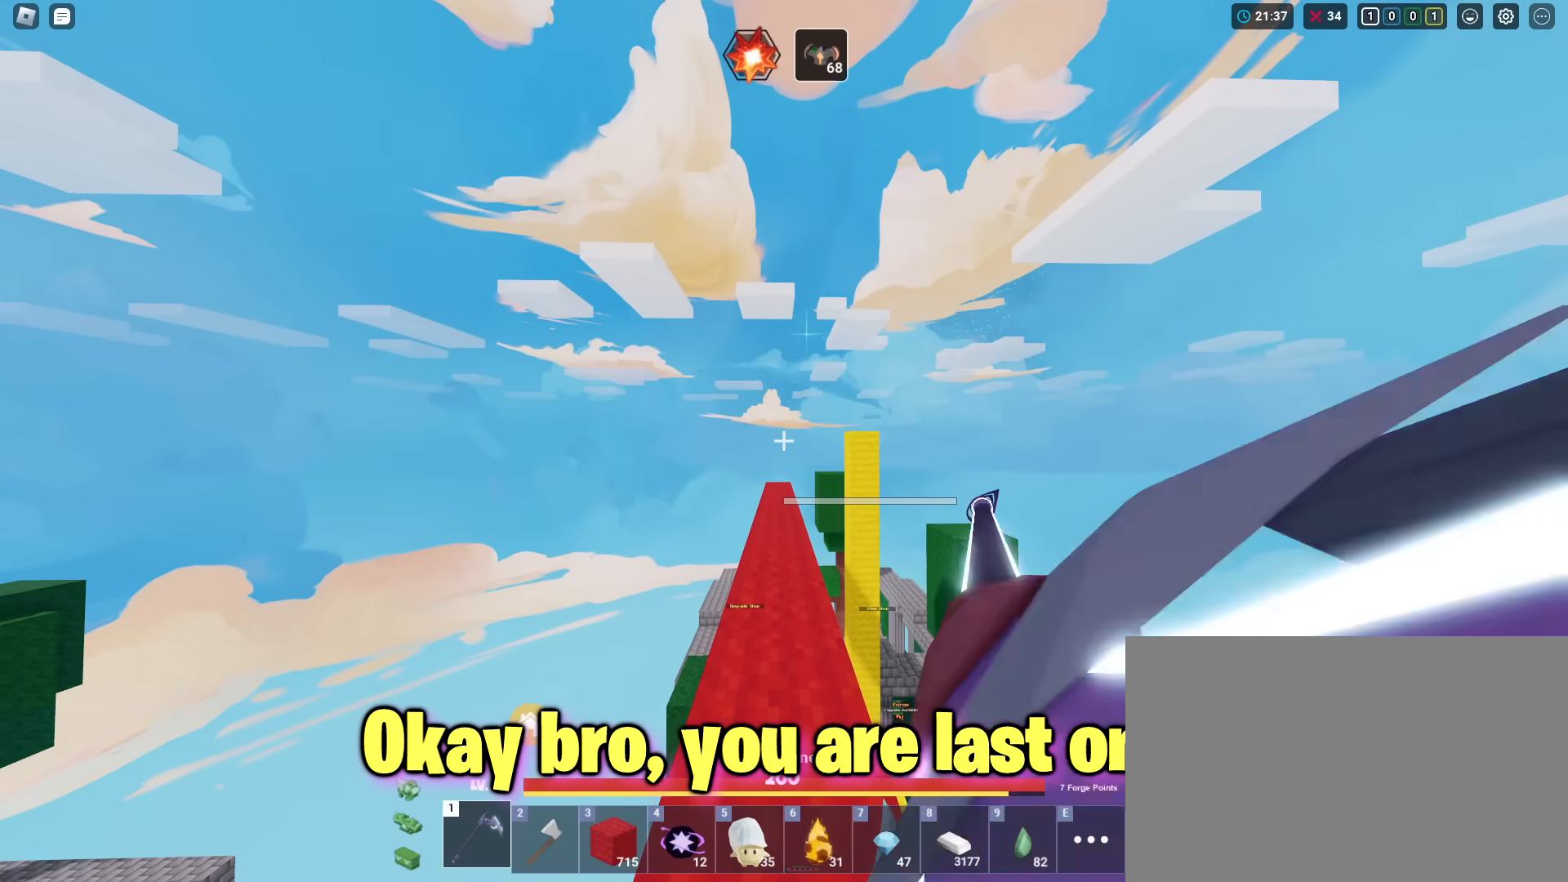
{"keys": ["shift", "w"], "mouse": ["left"], "mouse_move": "still", "events": [[484, "w", "down"]]}
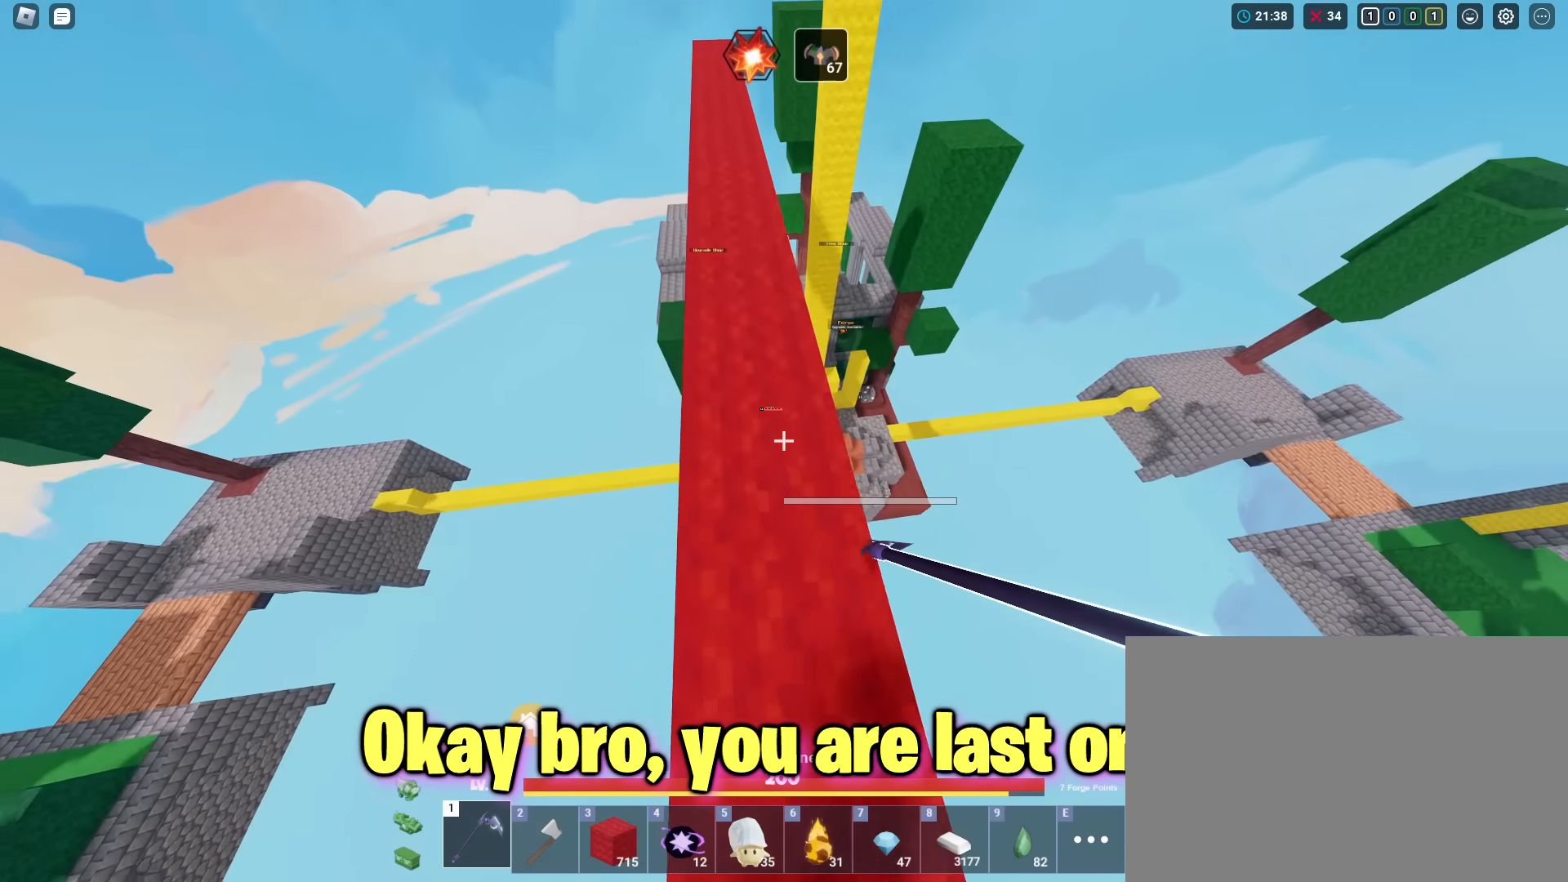
{"keys": ["shift", "w"], "mouse": ["left"], "mouse_move": "still", "events": []}
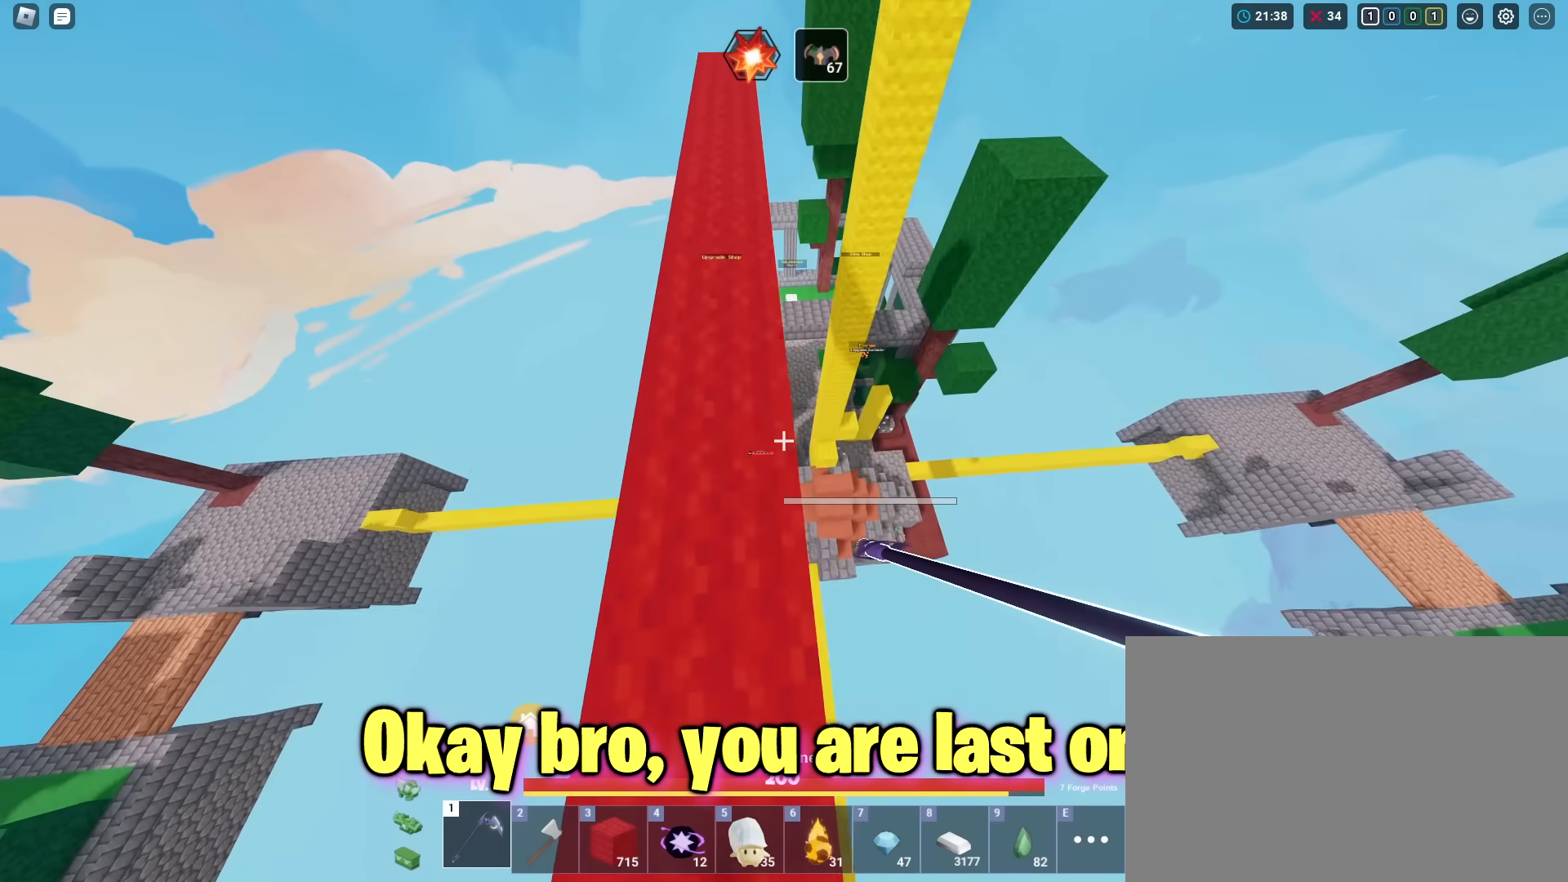
{"keys": ["shift", "w"], "mouse": ["left"], "mouse_move": "still", "events": []}
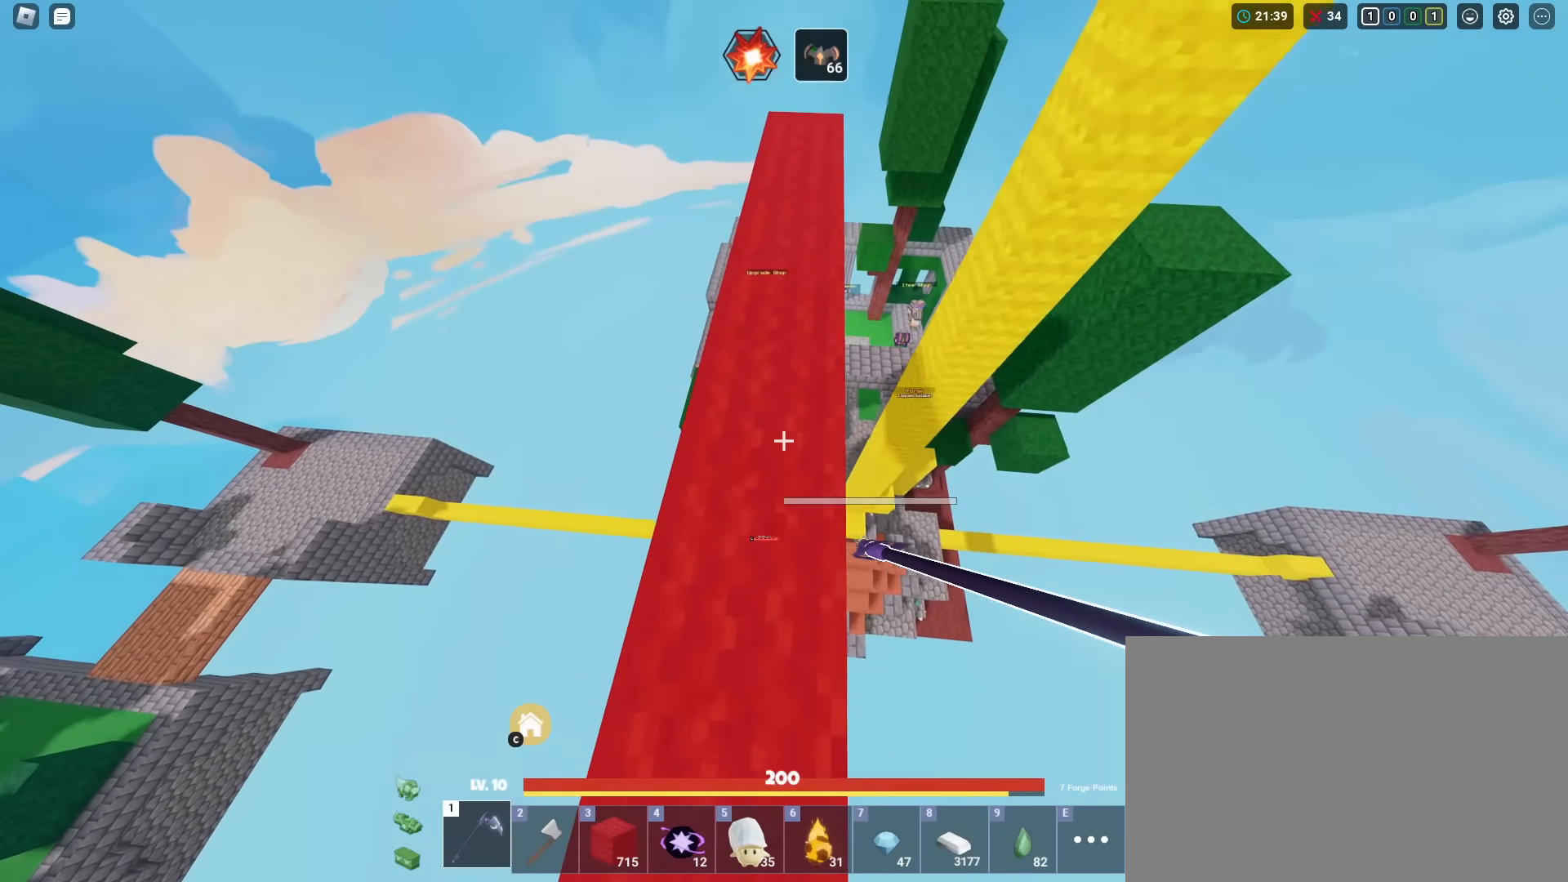
{"keys": ["d", "shift", "w"], "mouse": ["left"], "mouse_move": "still", "events": [[384, "d", "down"]]}
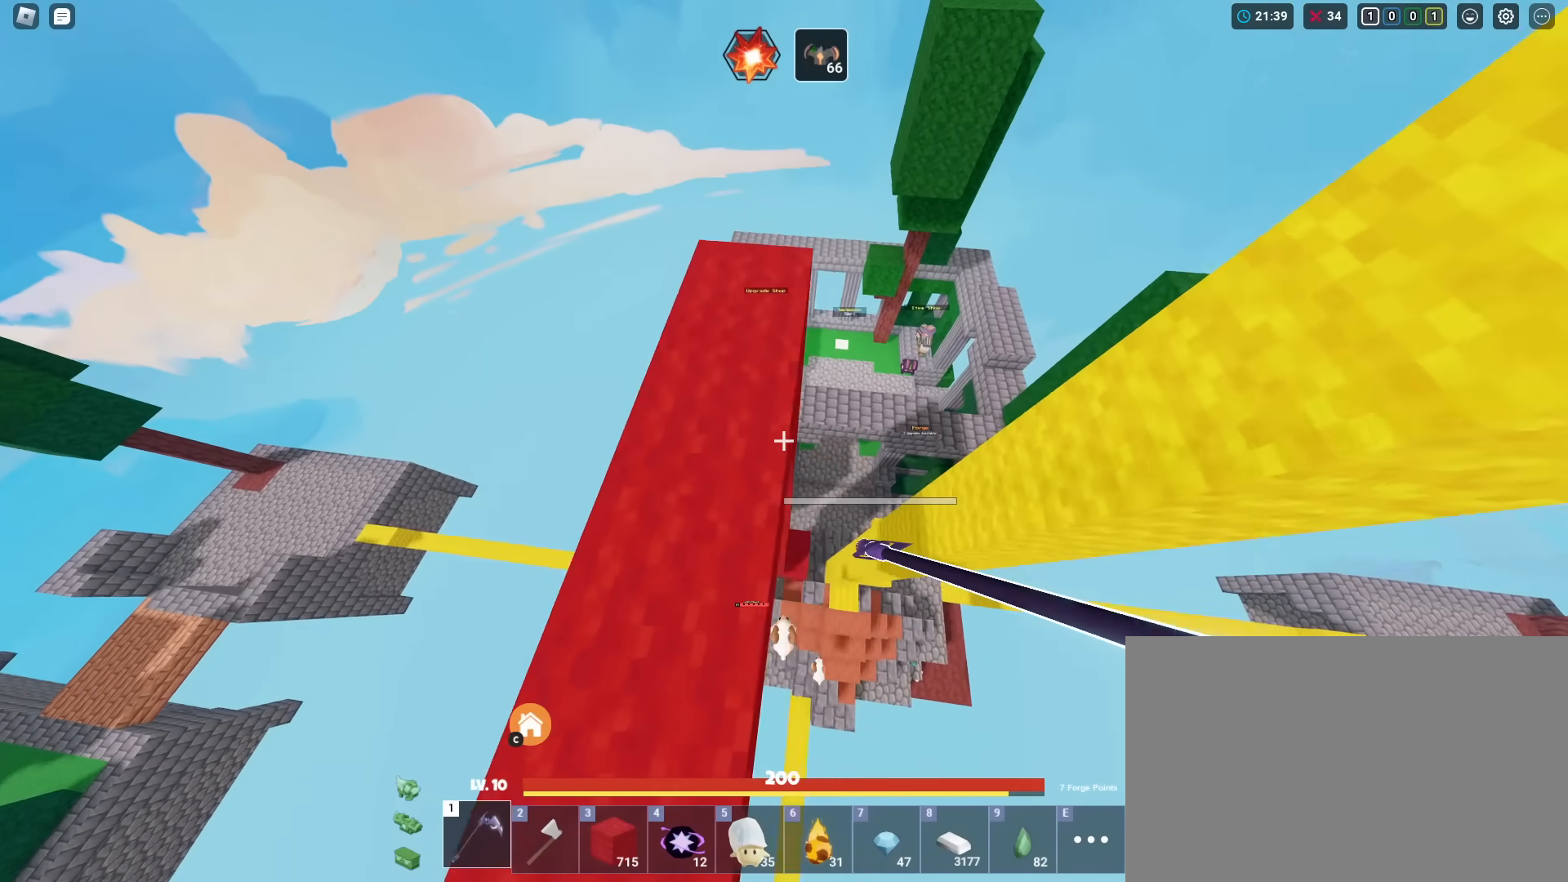
{"keys": ["shift", "w"], "mouse": ["left"], "mouse_move": "still", "events": [[34, "w", "up"], [267, "w", "down"], [451, "d", "up"]]}
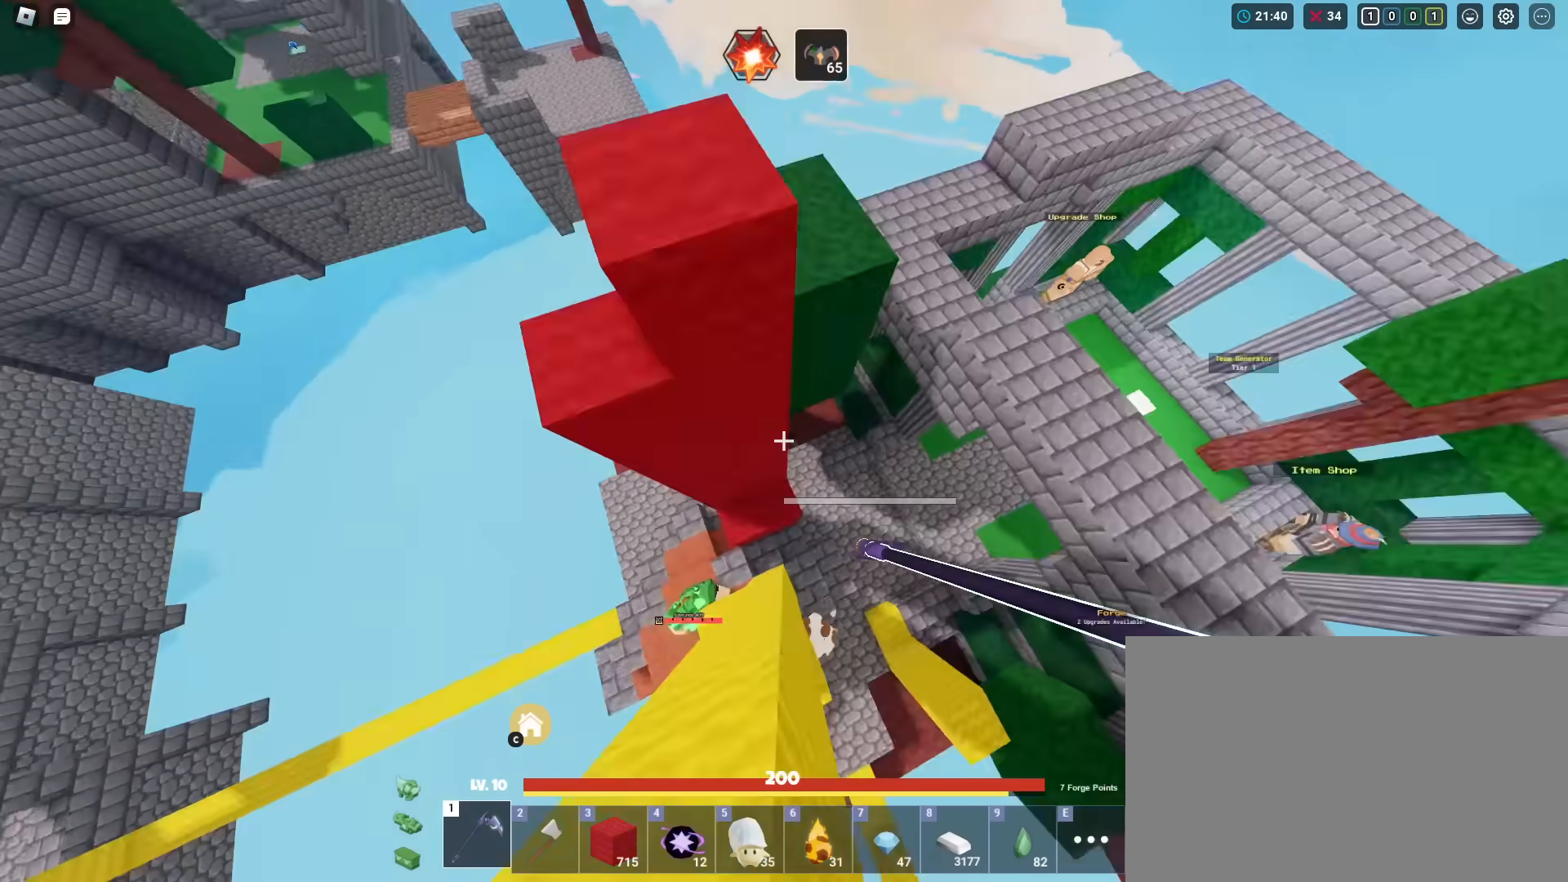
{"keys": ["shift", "w"], "mouse": [], "mouse_move": "still", "events": [[150, "w", "up"], [284, "a", "down"], [334, "mouse_left", "up"], [334, "w", "down"], [384, "a", "up"], [434, "mouse_left", "down"], [484, "mouse_left", "up"]]}
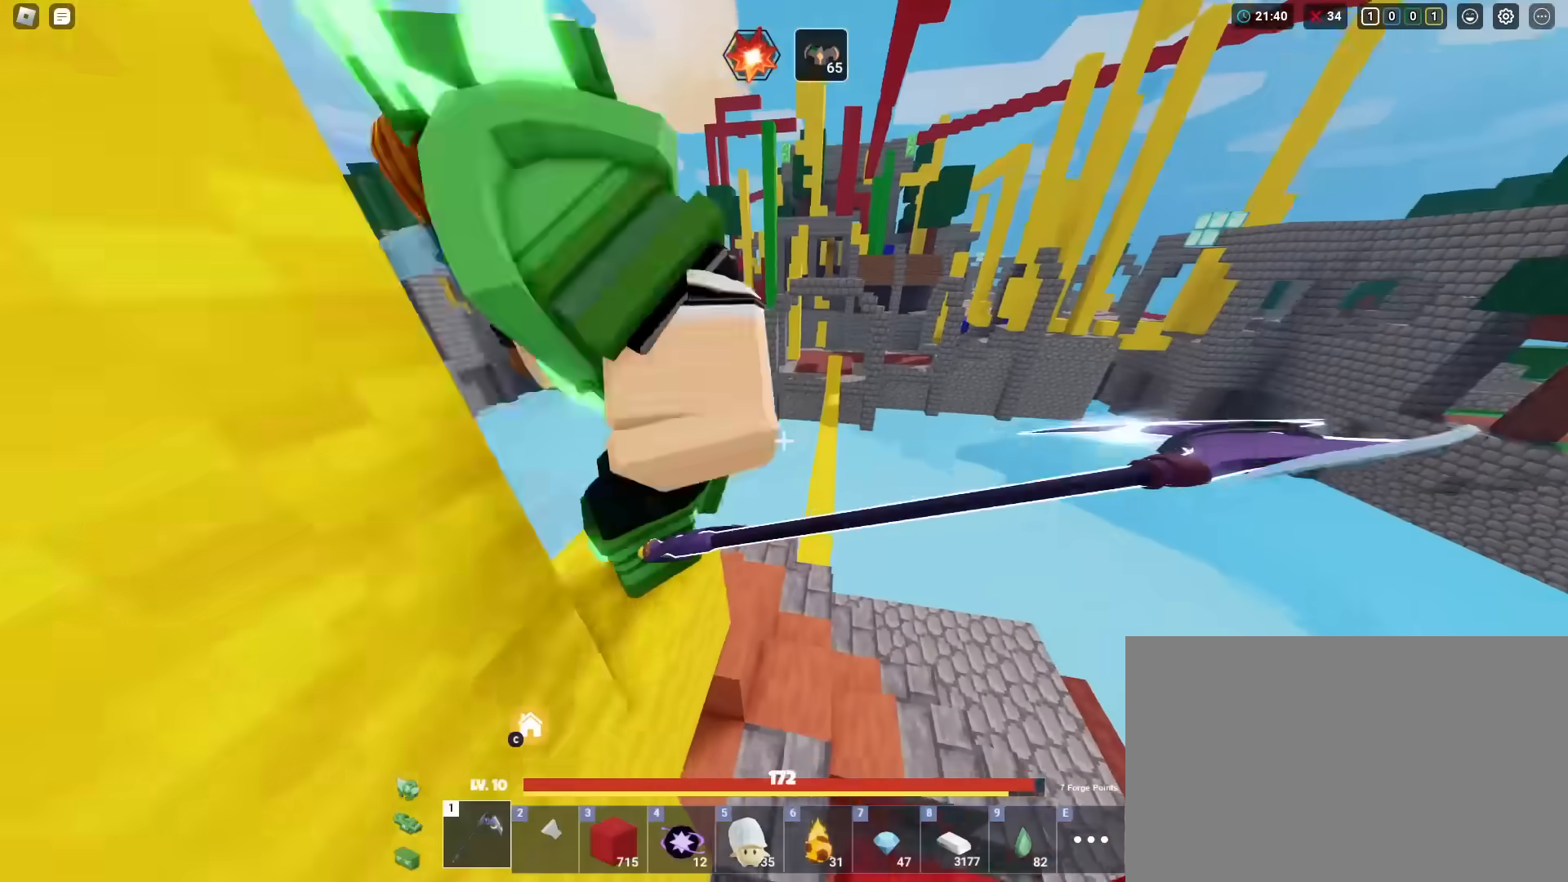
{"keys": ["a", "shift"], "mouse": ["left"], "mouse_move": "still", "events": [[17, "mouse_left", "down"], [117, "mouse_left", "up"], [117, "w", "up"], [151, "mouse_left", "down"], [151, "shift", "up"], [251, "mouse_left", "up"], [251, "s", "down"], [251, "shift", "down"], [351, "a", "down"], [351, "mouse_left", "down"], [401, "mouse_left", "up"], [451, "mouse_left", "down"], [451, "s", "up"]]}
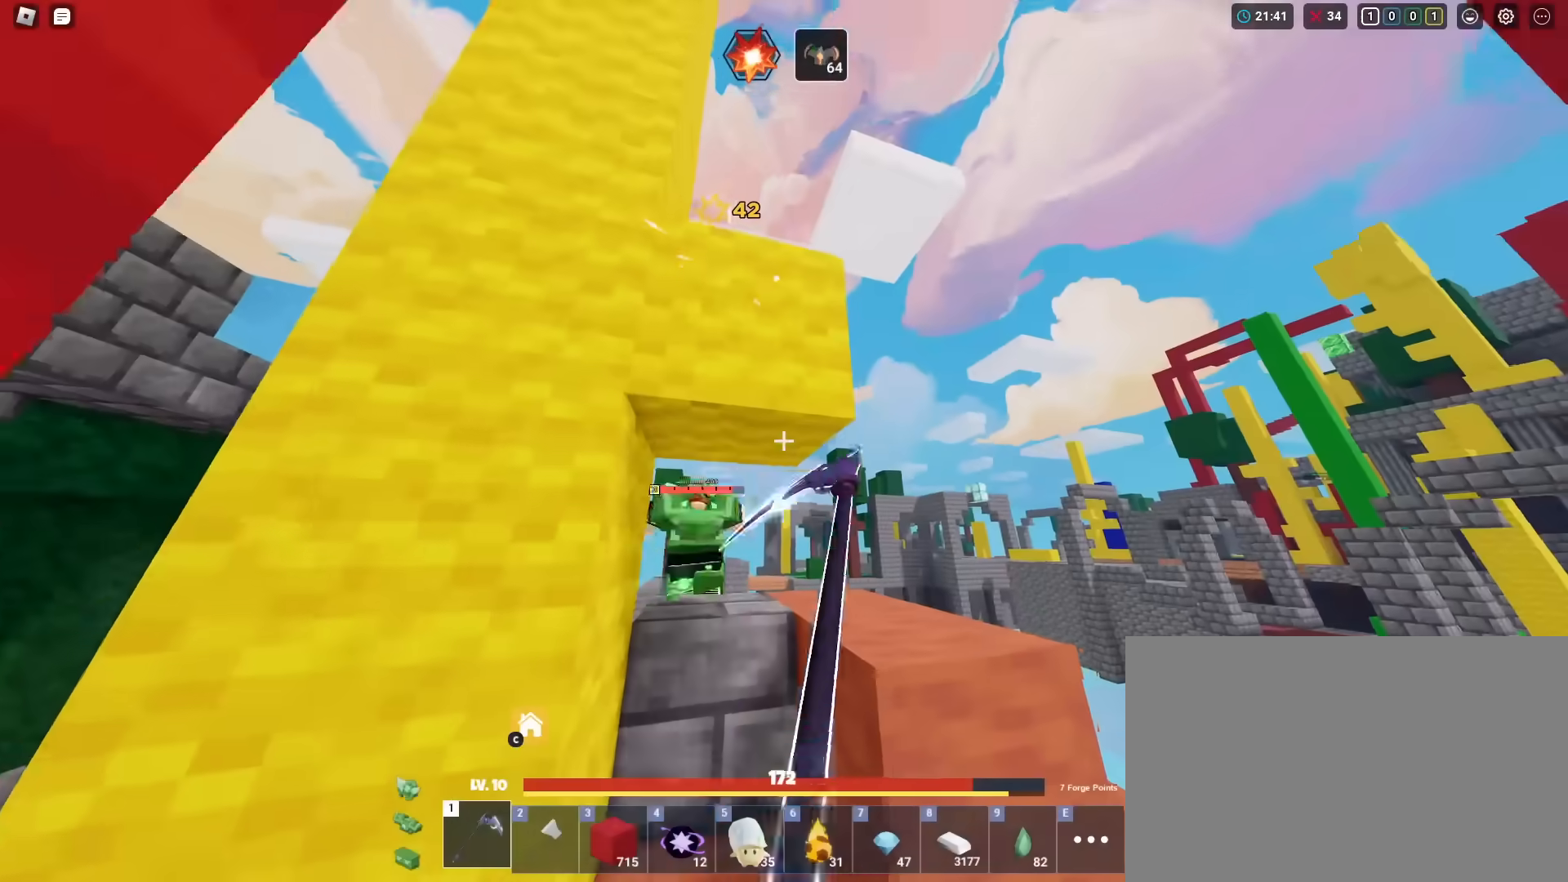
{"keys": ["a", "shift", "w"], "mouse": ["left"], "mouse_move": "still", "events": [[33, "mouse_left", "up"], [83, "mouse_left", "down"], [133, "space", "down"], [217, "mouse_left", "up"], [217, "w", "down"], [267, "mouse_left", "down"], [317, "space", "up"]]}
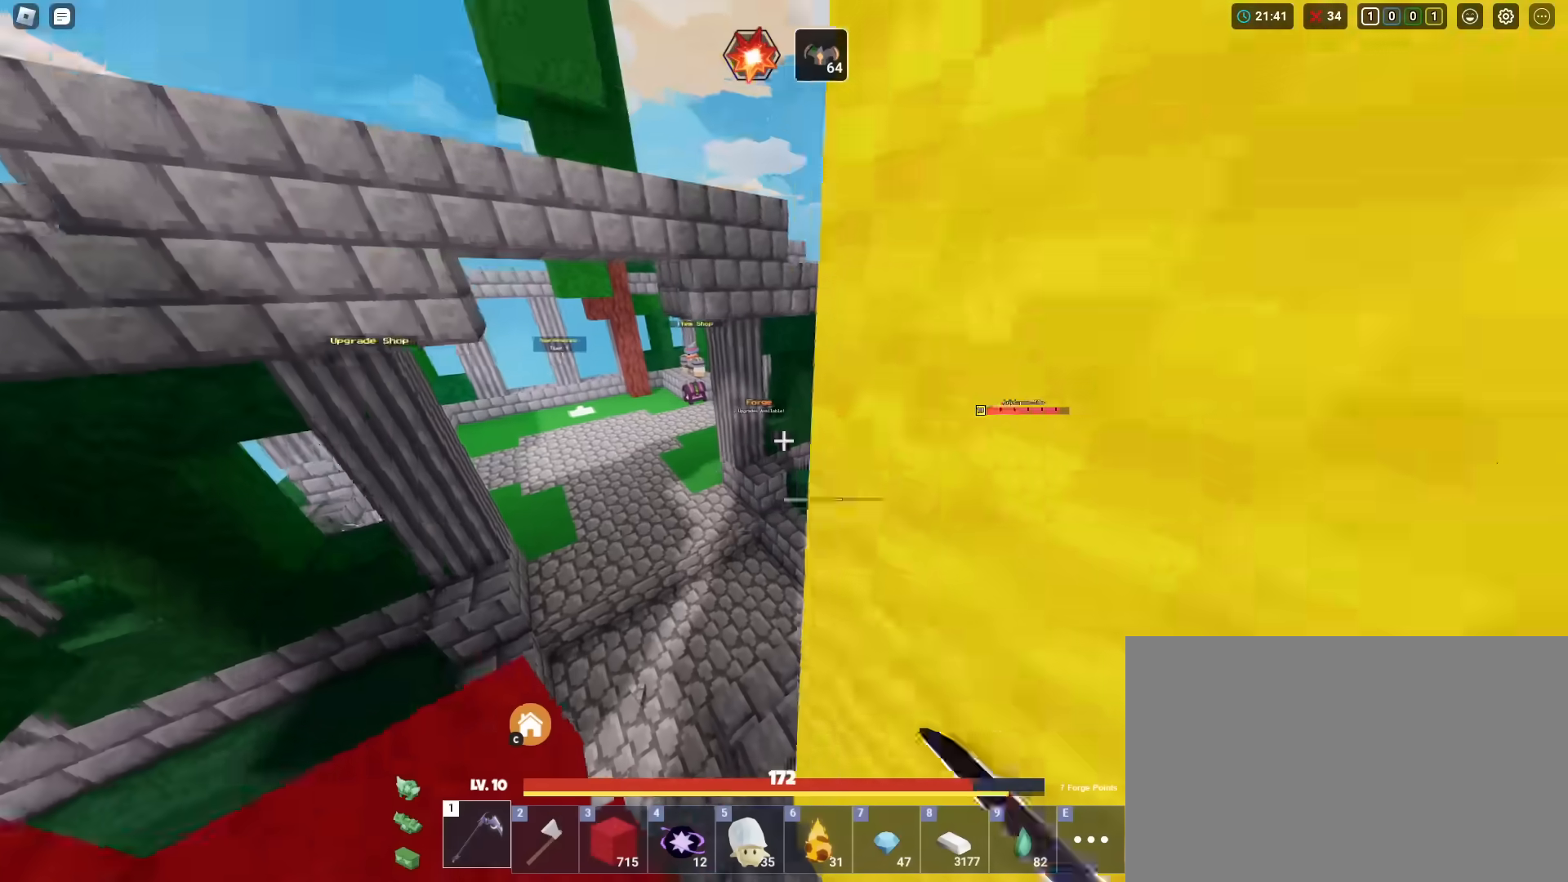
{"keys": ["a", "shift", "w"], "mouse": ["left"], "mouse_move": "still", "events": []}
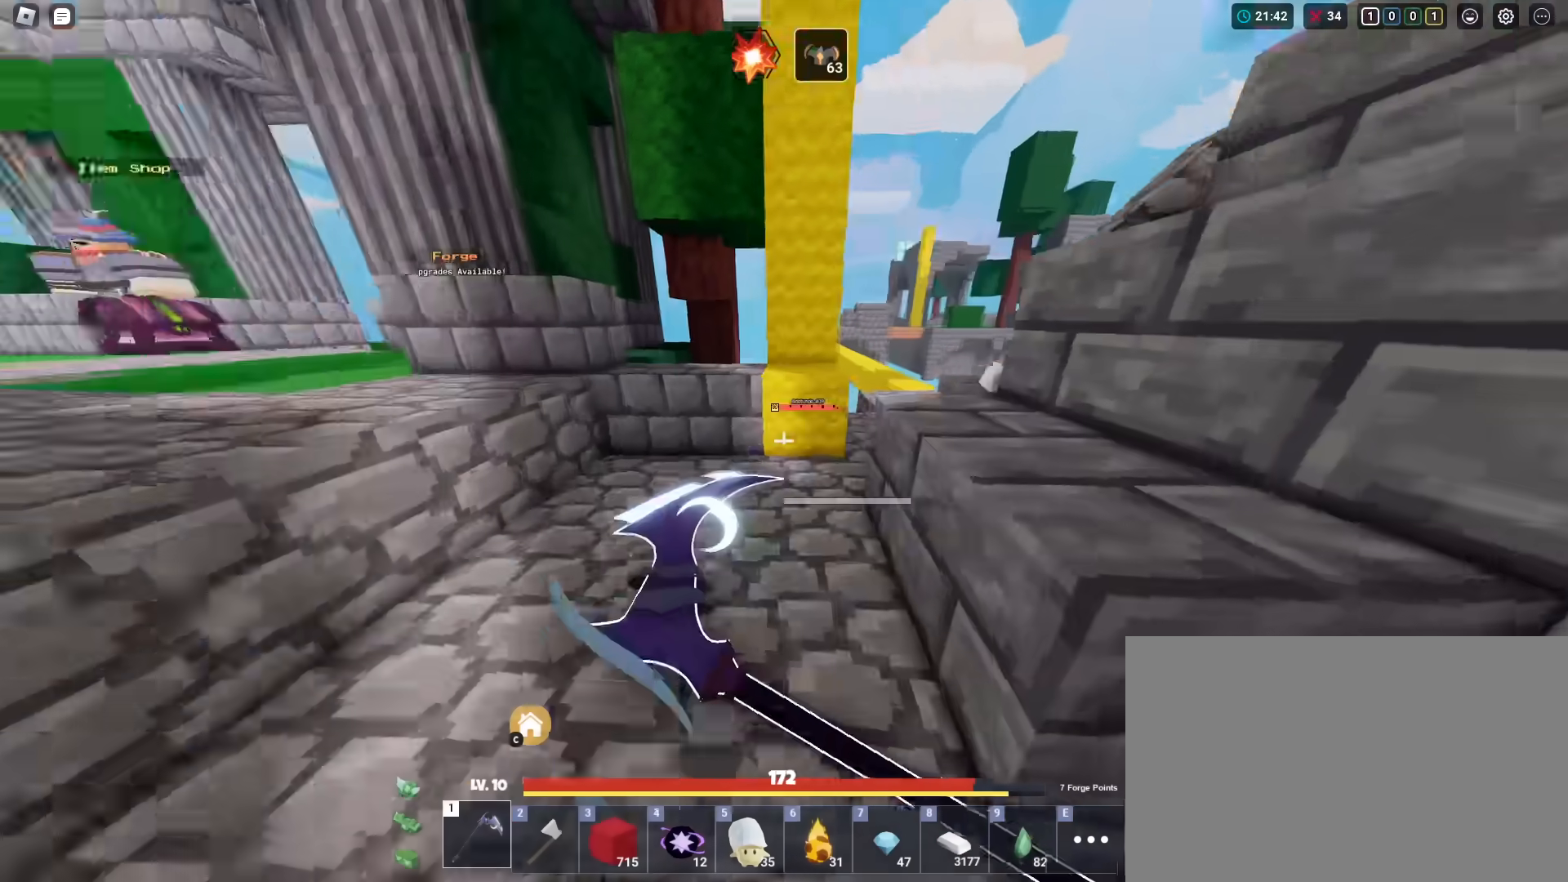
{"keys": ["a", "s", "shift"], "mouse": ["left"], "mouse_move": "still", "events": [[17, "space", "down"], [17, "w", "up"], [200, "space", "up"], [300, "s", "down"]]}
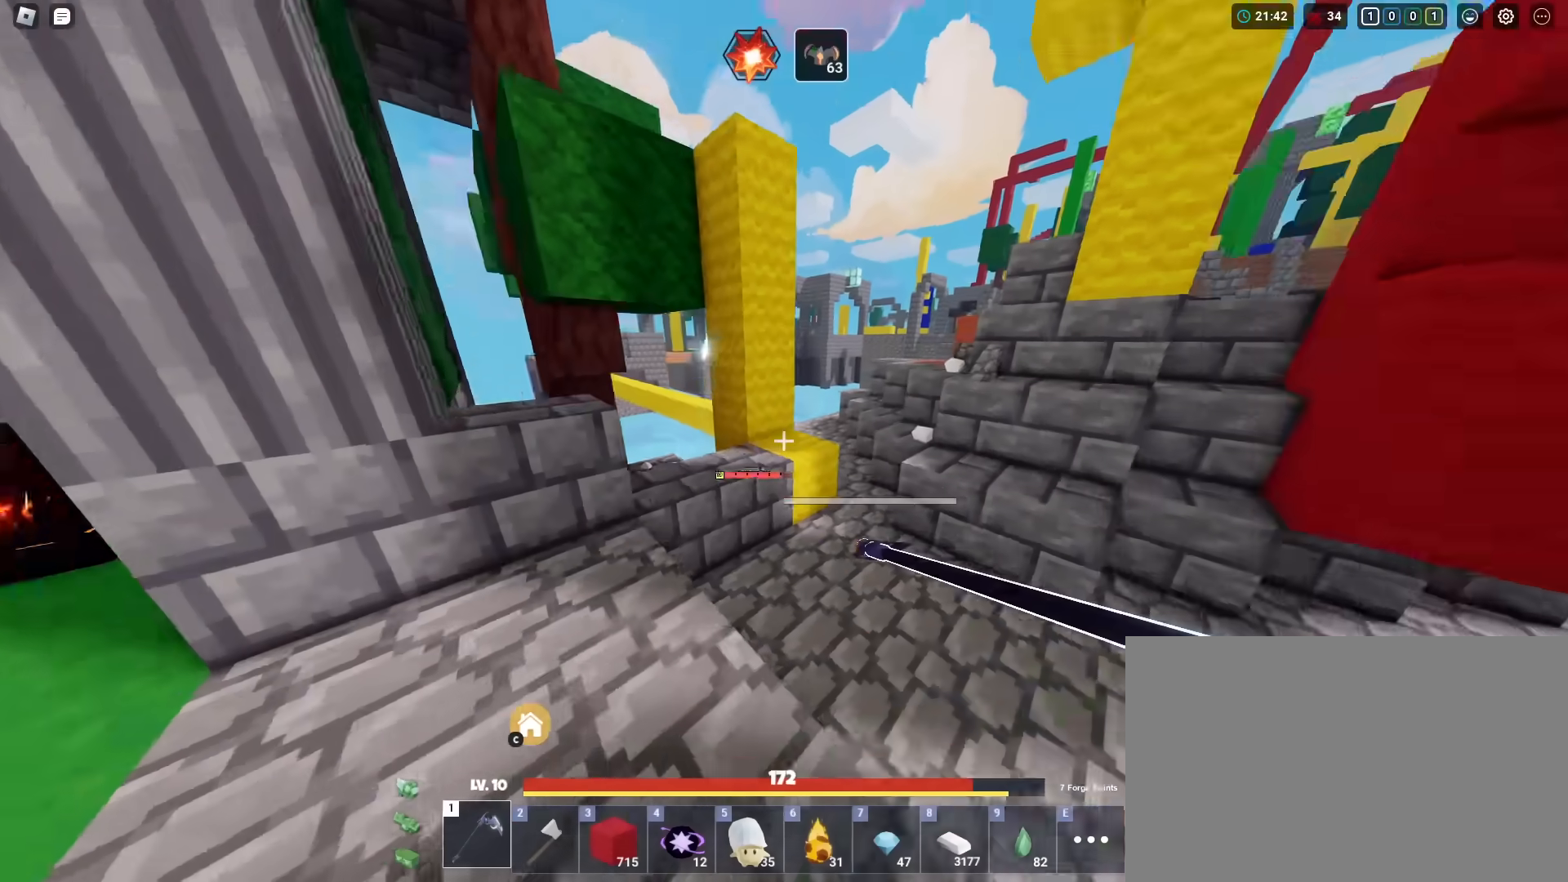
{"keys": ["a", "s", "shift"], "mouse": ["left", "right"], "mouse_move": "still", "events": [[317, "mouse_right", "down"]]}
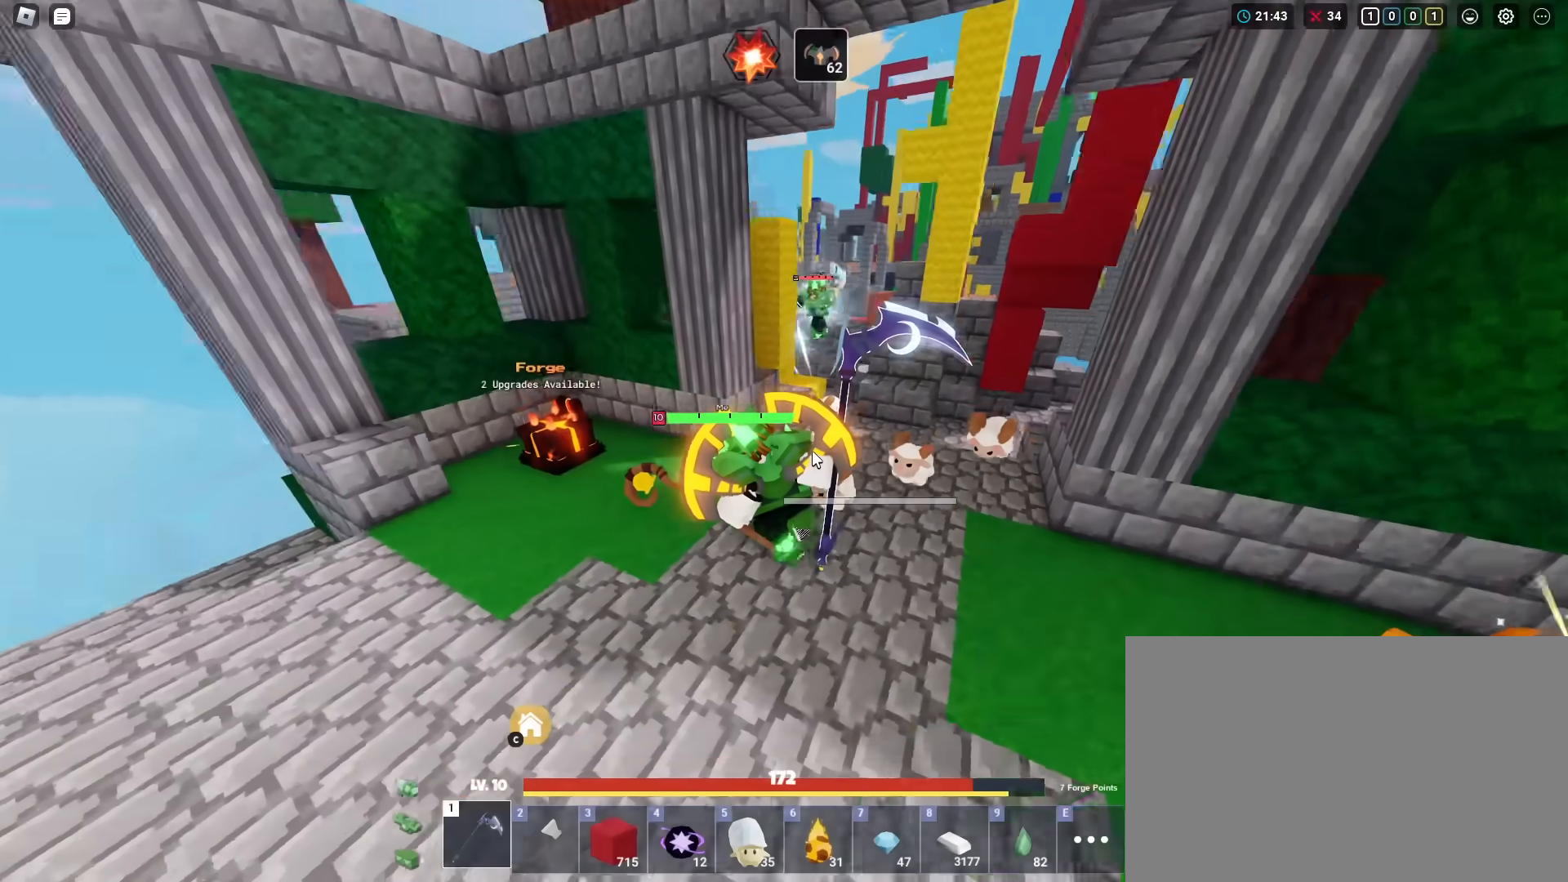
{"keys": ["shift", "w"], "mouse": ["left", "right"], "mouse_move": "still", "events": [[200, "d", "down"], [200, "s", "up"], [233, "a", "up"], [367, "w", "down"], [467, "d", "up"]]}
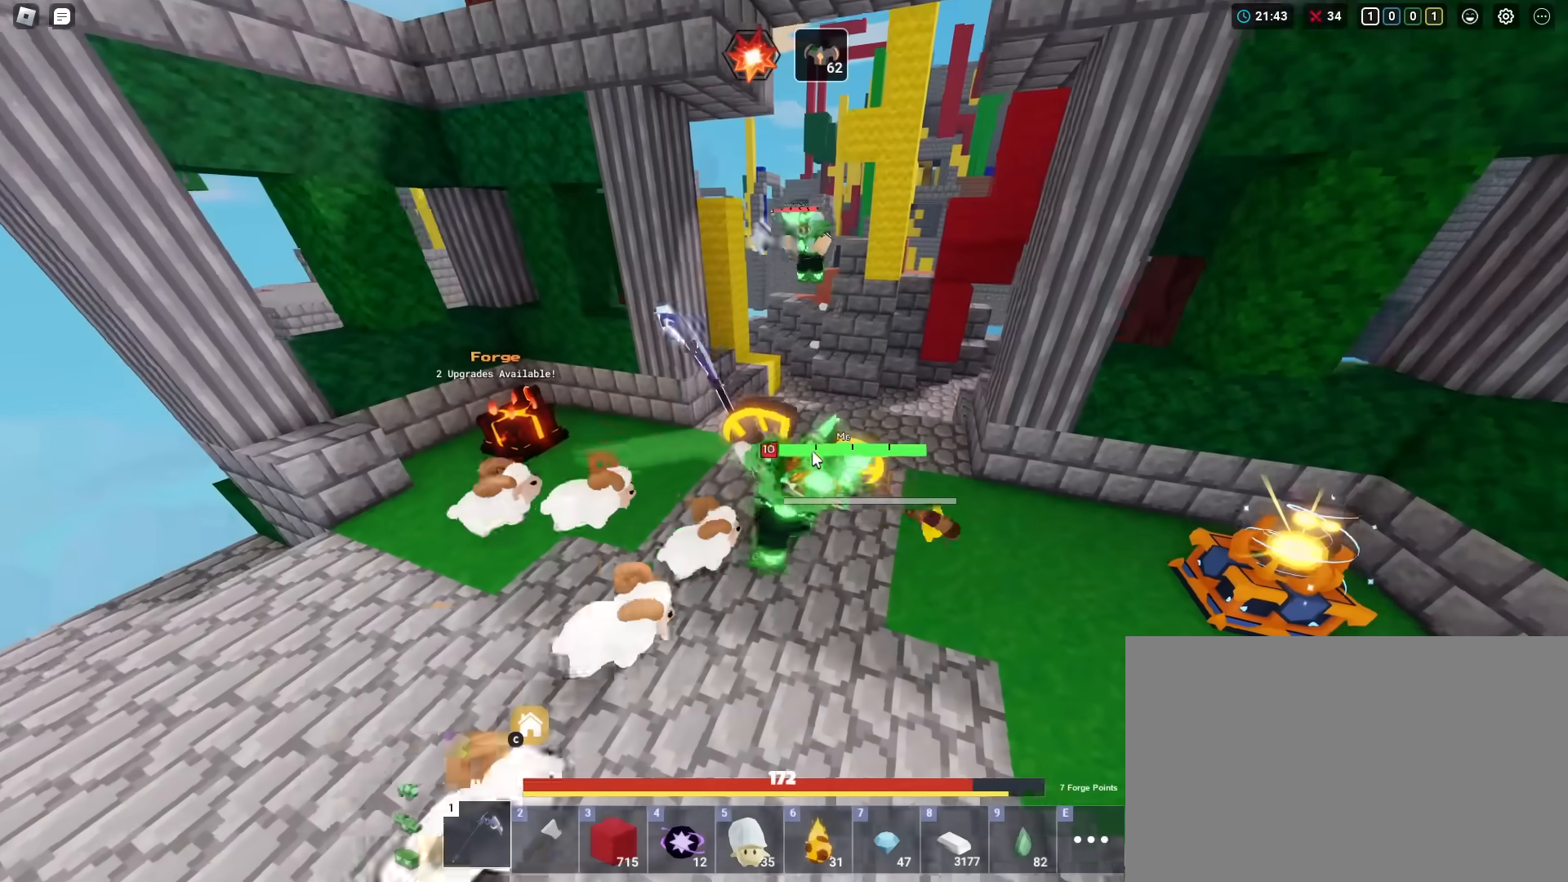
{"keys": ["shift"], "mouse": ["right"], "mouse_move": "still", "events": [[167, "mouse_left", "up"], [267, "mouse_left", "down"], [351, "mouse_left", "up"], [384, "mouse_left", "down"], [484, "mouse_left", "up"], [484, "w", "up"]]}
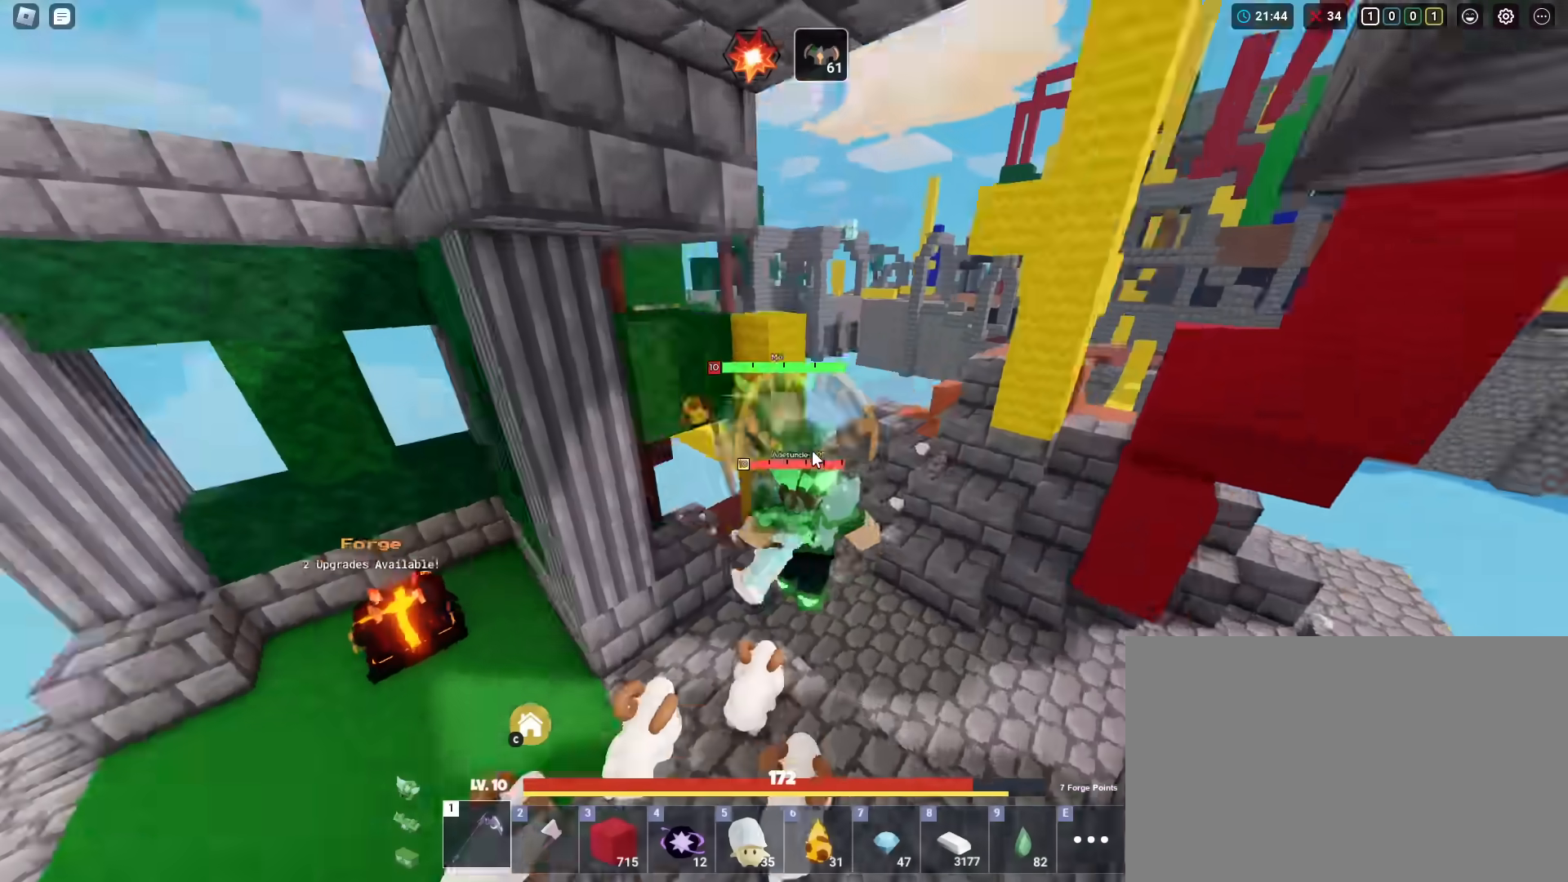
{"keys": ["a", "shift", "space"], "mouse": ["left", "right"], "mouse_move": "still", "events": [[33, "mouse_left", "down"], [117, "a", "down"], [117, "mouse_left", "up"], [183, "mouse_left", "down"], [284, "mouse_left", "up"], [334, "mouse_left", "down"], [384, "space", "down"], [417, "mouse_left", "up"], [467, "mouse_left", "down"]]}
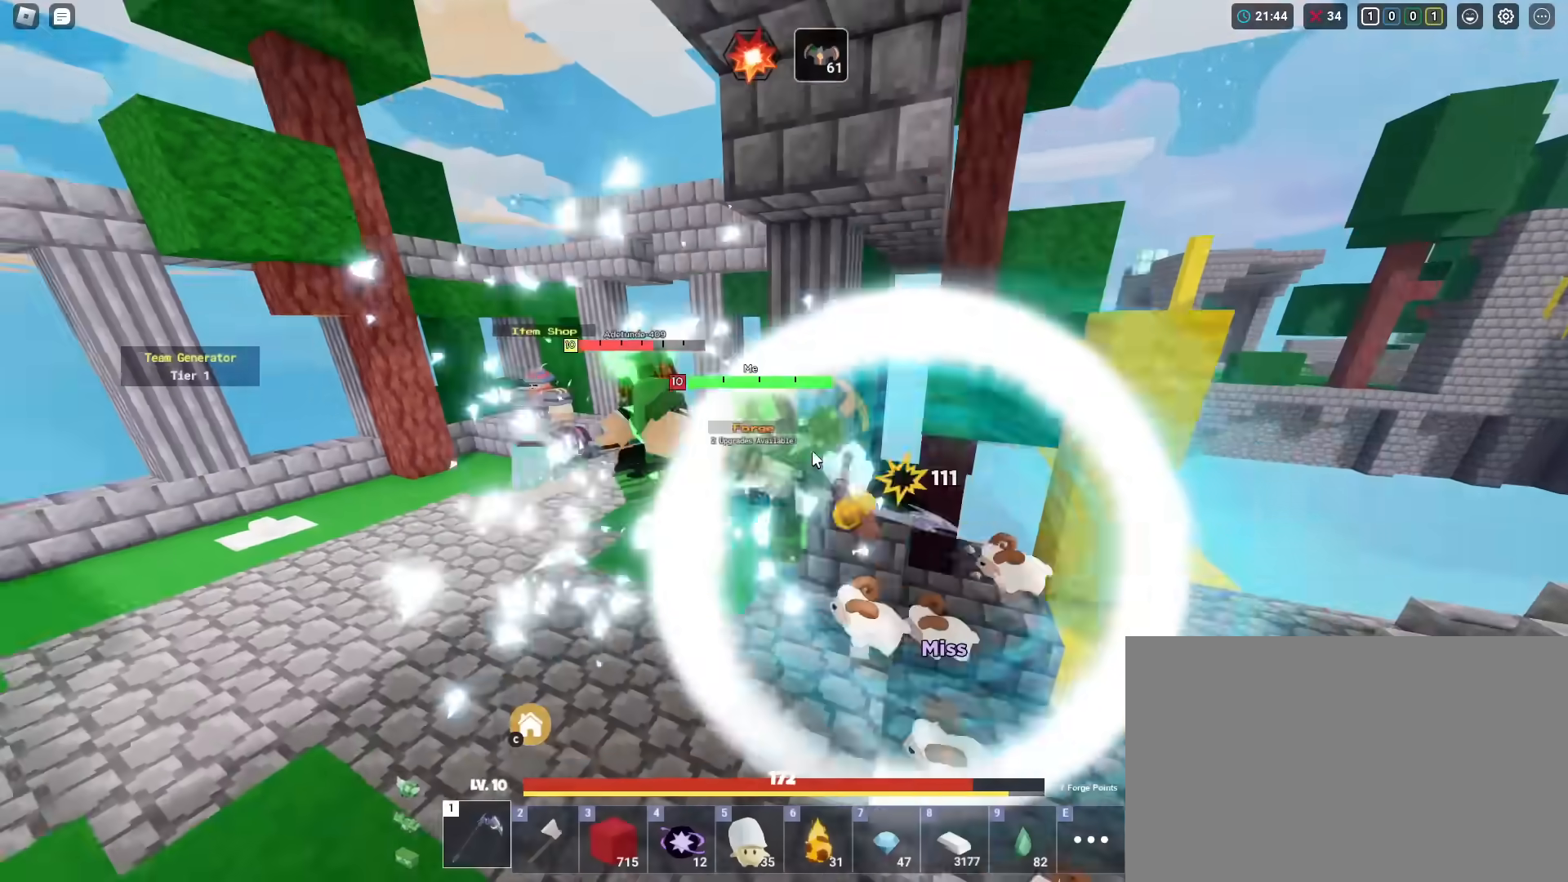
{"keys": ["a", "shift"], "mouse": ["left", "right"], "mouse_move": "still", "events": [[101, "mouse_left", "up"], [134, "mouse_left", "down"], [134, "space", "up"], [234, "mouse_left", "up"], [284, "mouse_left", "down"], [384, "mouse_left", "up"], [468, "mouse_left", "down"]]}
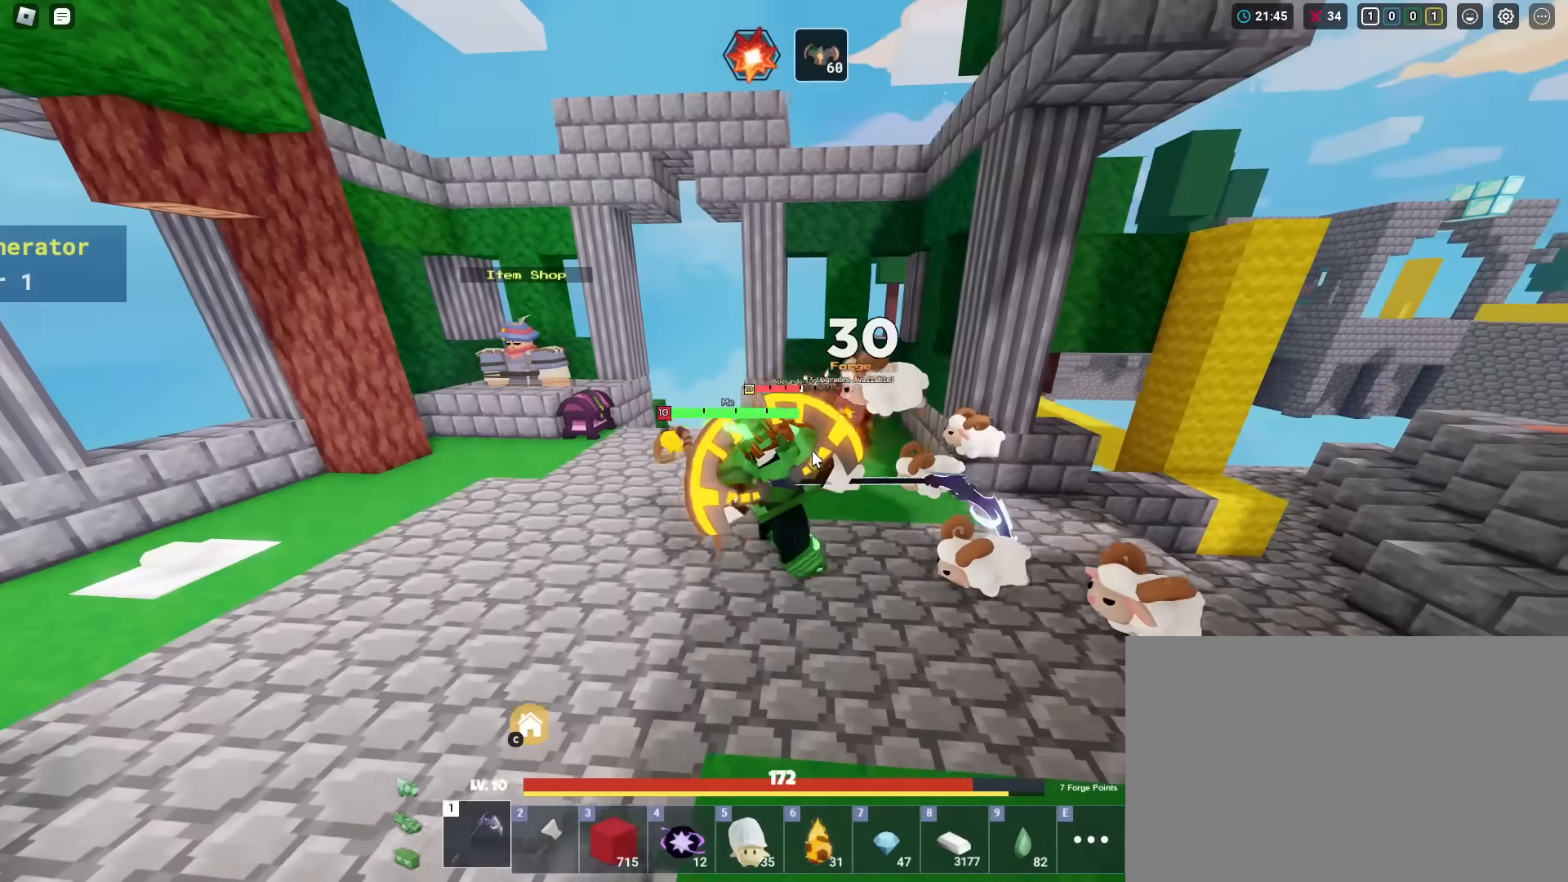
{"keys": ["a", "s", "shift"], "mouse": ["left", "right"], "mouse_move": "still", "events": [[67, "mouse_left", "up"], [117, "mouse_left", "down"], [167, "s", "down"], [250, "space", "down"], [384, "space", "up"]]}
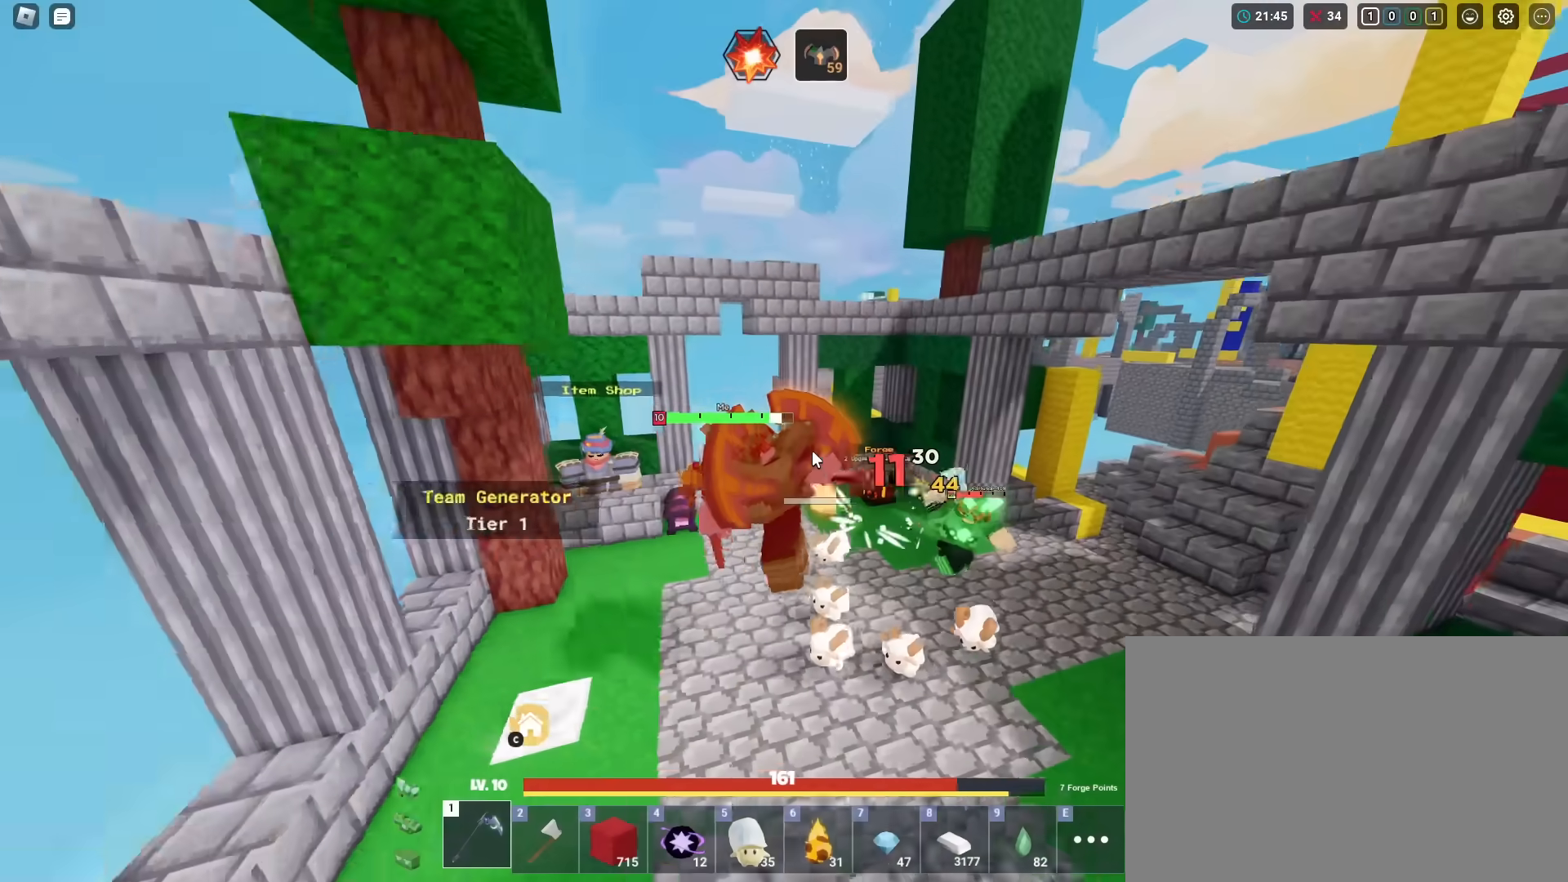
{"keys": ["d", "shift", "w"], "mouse": ["left", "right"], "mouse_move": "still", "events": [[217, "d", "down"], [267, "a", "up"], [267, "s", "up"], [367, "w", "down"]]}
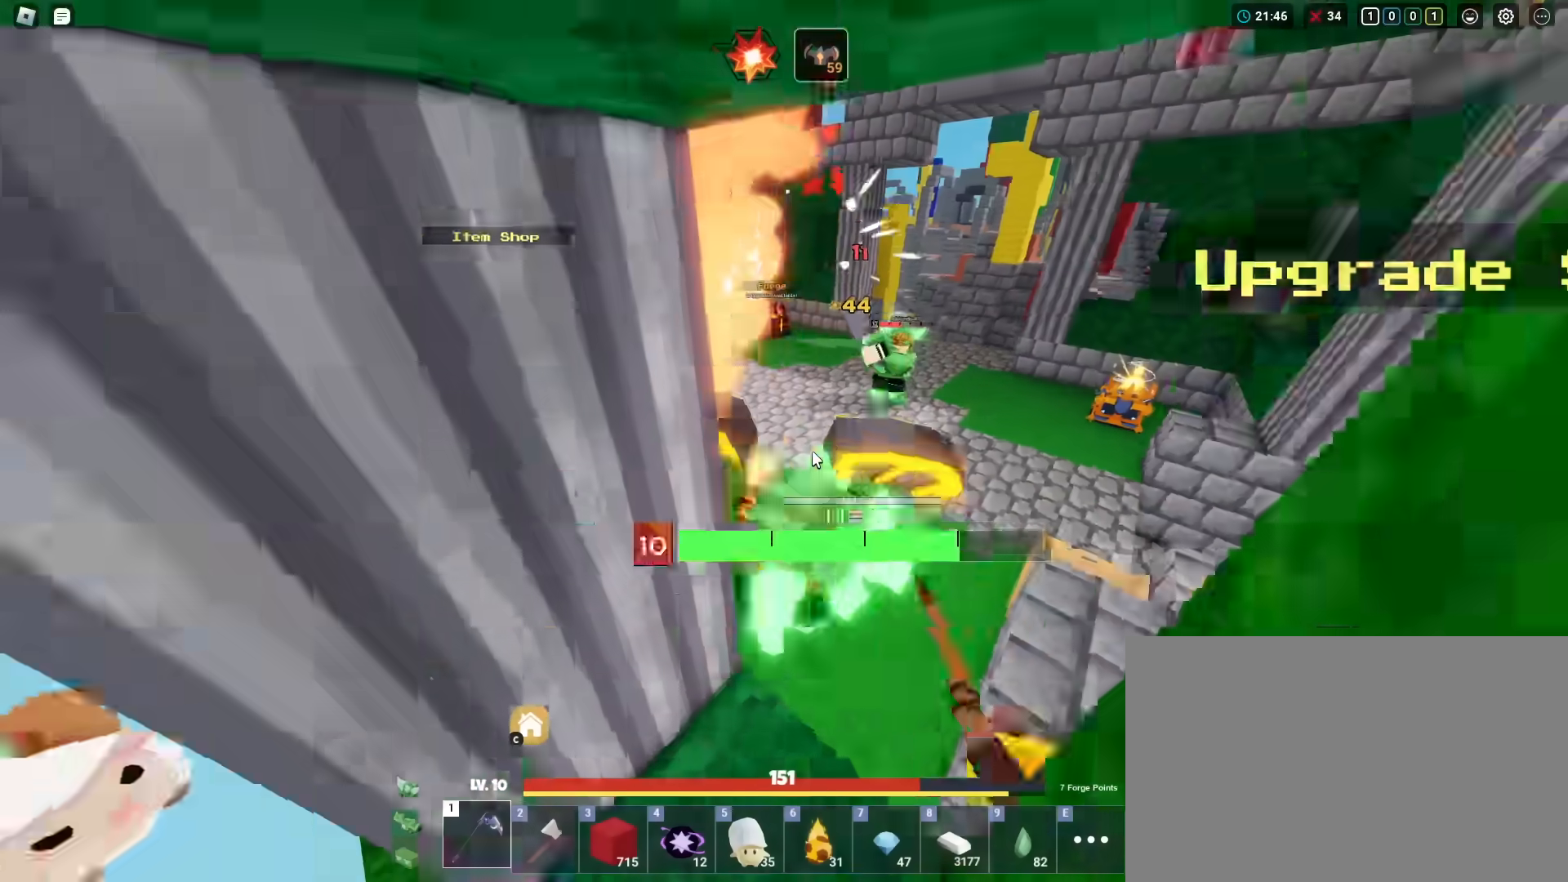
{"keys": ["shift", "w"], "mouse": ["left", "right"], "mouse_move": "still", "events": [[50, "d", "up"], [334, "mouse_left", "up"], [434, "mouse_left", "down"]]}
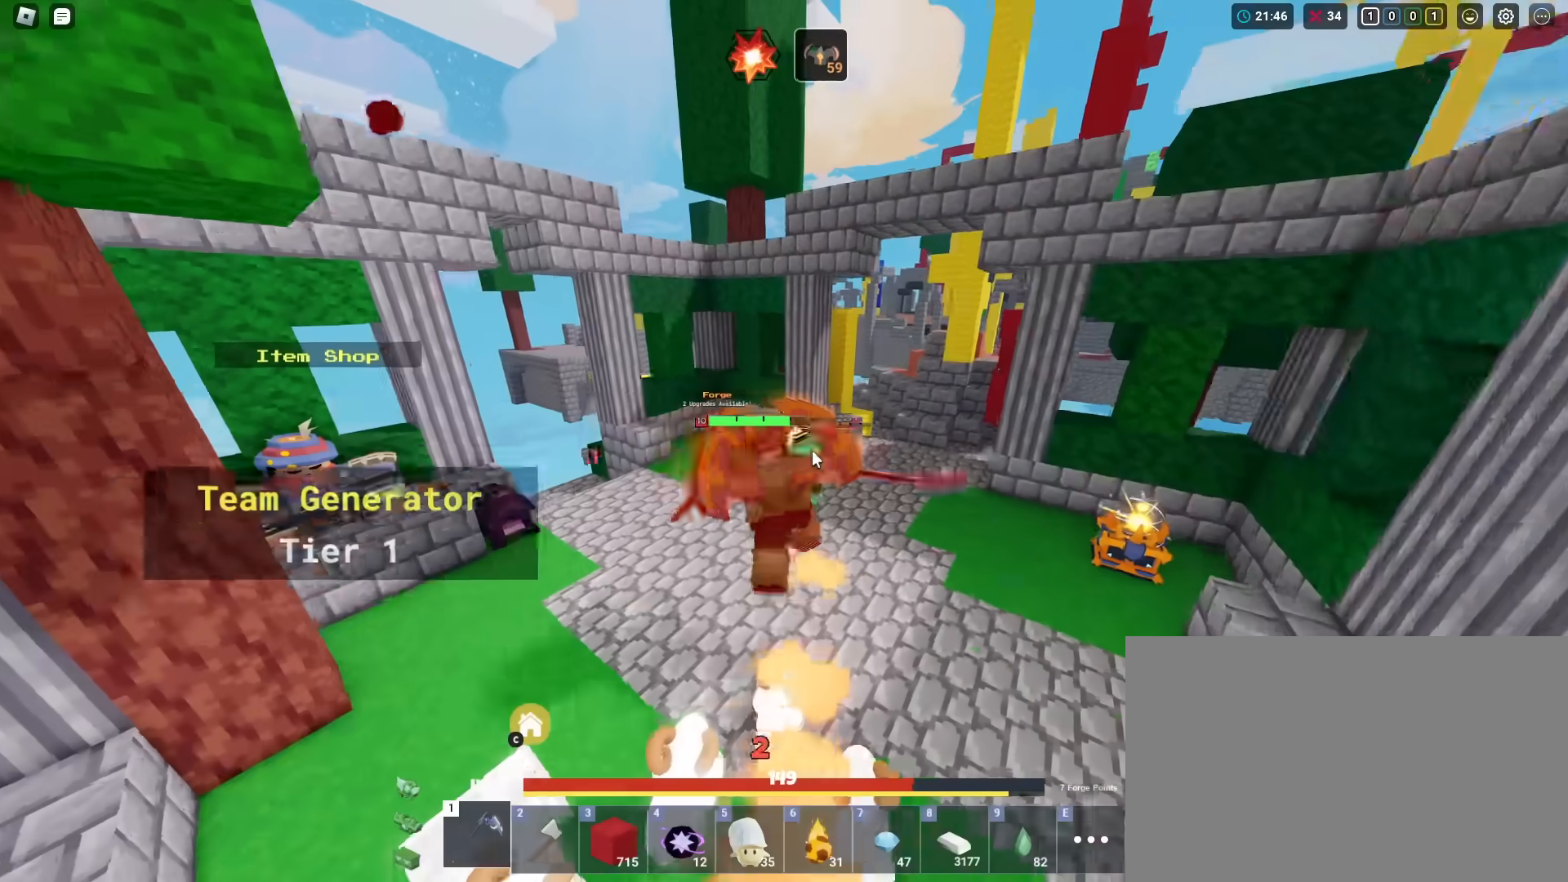
{"keys": ["d", "shift"], "mouse": ["right"], "mouse_move": "still", "events": [[17, "mouse_left", "up"], [117, "mouse_left", "down"], [151, "mouse_left", "up"], [251, "d", "down"], [251, "mouse_left", "down"], [334, "d", "up"], [334, "mouse_left", "up"], [384, "mouse_left", "down"], [434, "d", "down"], [434, "w", "up"], [484, "mouse_left", "up"]]}
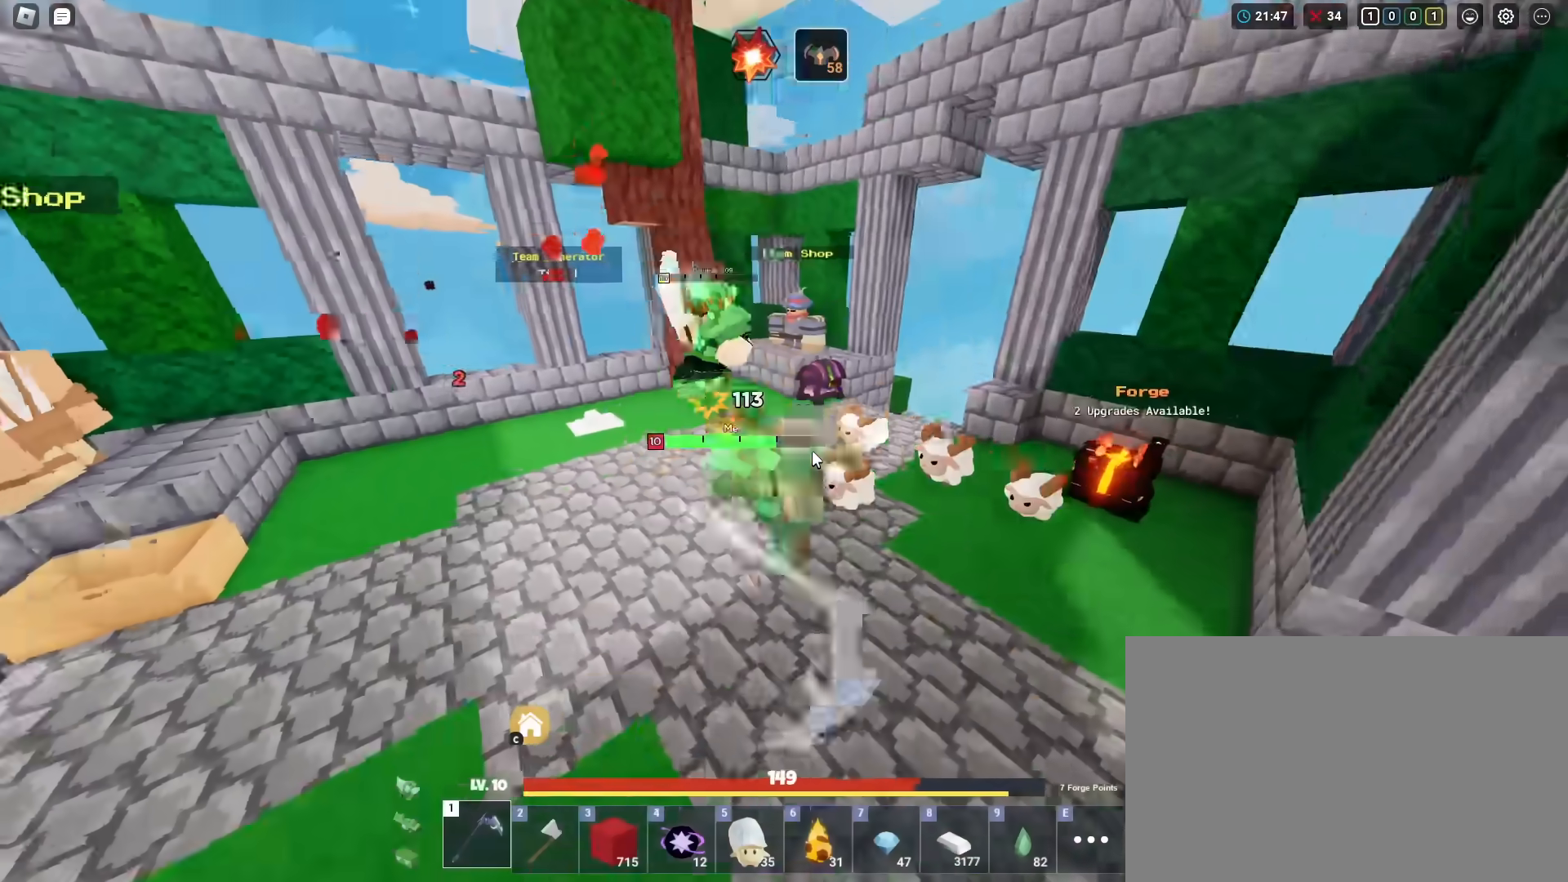
{"keys": ["a", "shift", "w"], "mouse": ["right"], "mouse_move": "still", "events": [[33, "a", "down"], [33, "d", "up"], [33, "mouse_left", "down"], [117, "mouse_left", "up"], [167, "mouse_left", "down"], [167, "w", "down"], [250, "mouse_left", "up"], [350, "mouse_left", "down"], [450, "mouse_left", "up"]]}
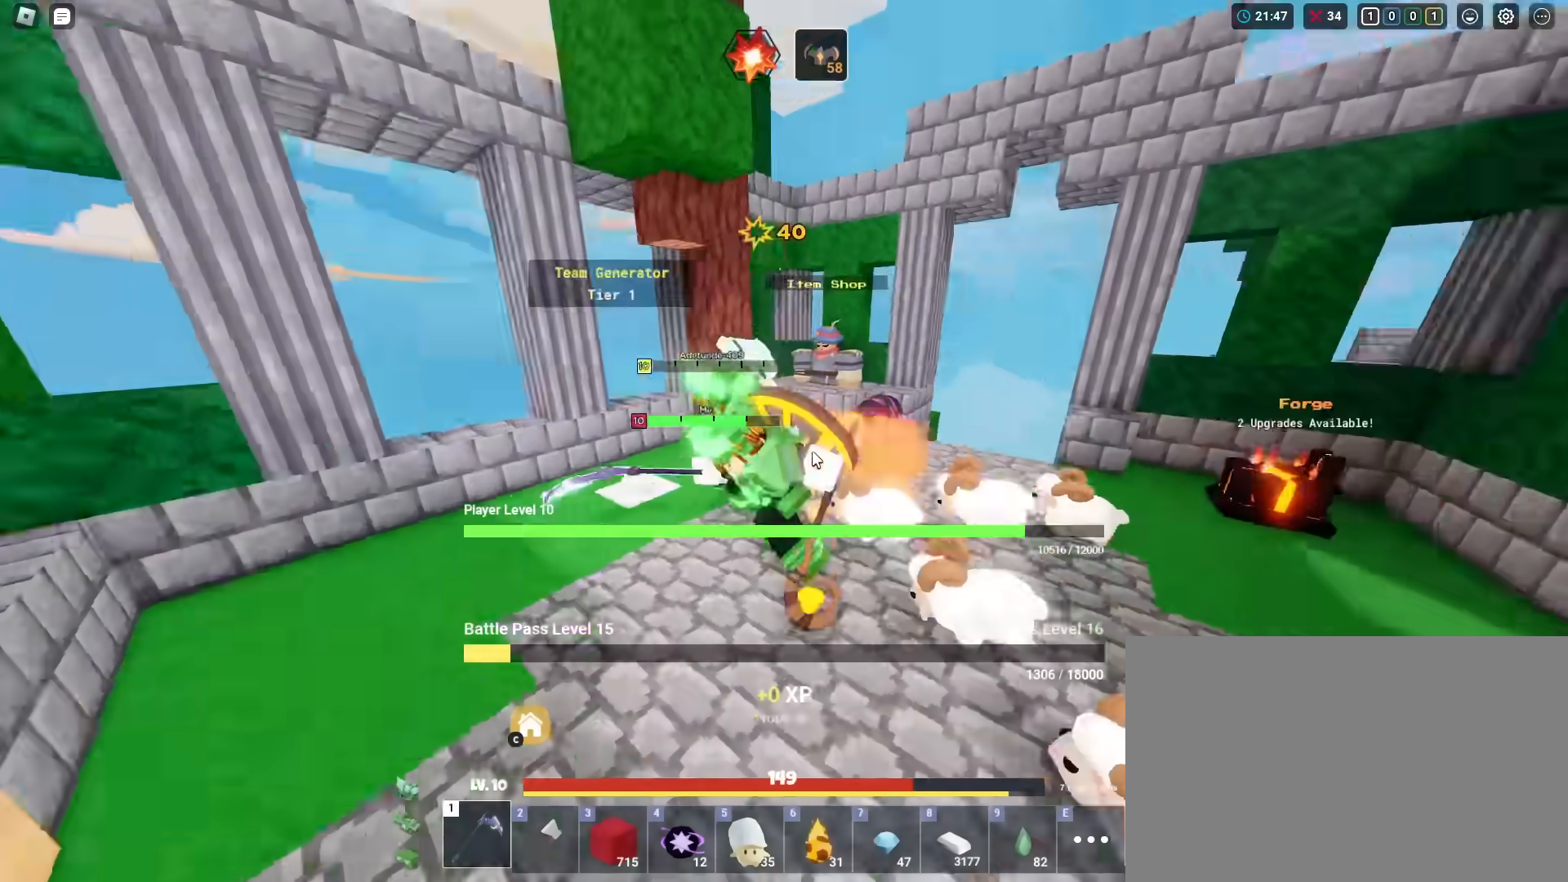
{"keys": ["shift", "w"], "mouse": ["right"], "mouse_move": "still", "events": [[84, "a", "up"], [84, "d", "down"], [84, "w", "up"], [367, "w", "down"], [501, "d", "up"]]}
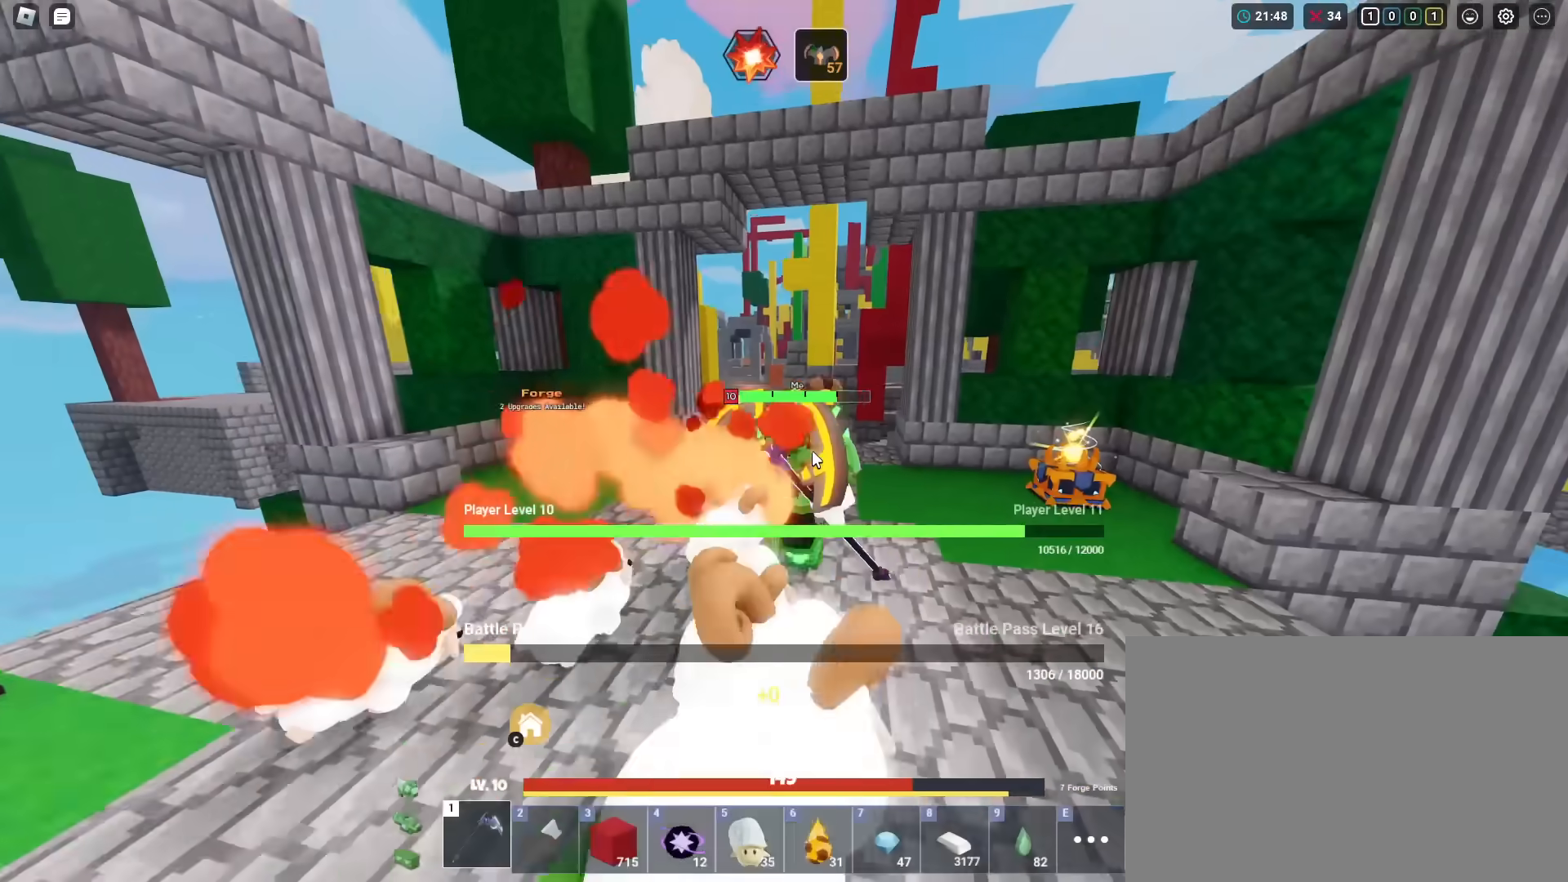
{"keys": ["shift", "w"], "mouse": ["right"], "mouse_move": "still", "events": [[50, "space", "down"], [334, "space", "up"]]}